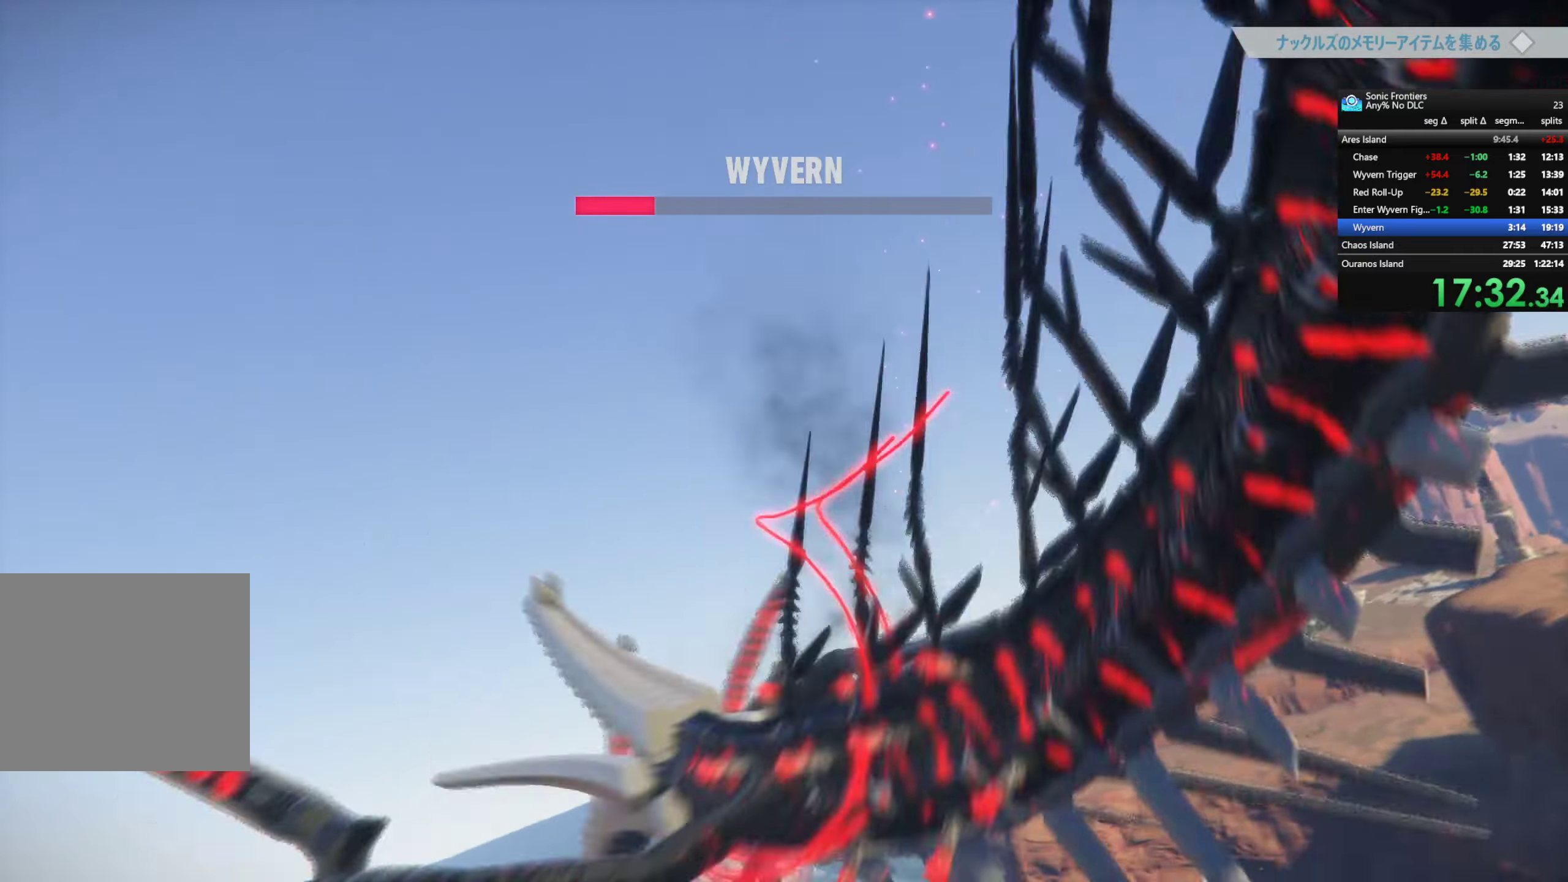
Gameplay with a controller (PlayStation layout); each line is a JSON object with the inputs held at the frame after it. "events" lists button and stick changes between this image and that frame as [ms after this image, input, new state], when the widget could be followed in between.
{"buttons": [], "left_stick": "center", "right_stick": "center", "events": [[234, "SQUARE", "down"], [267, "SQUARE", "up"], [400, "SQUARE", "down"], [450, "SQUARE", "up"]]}
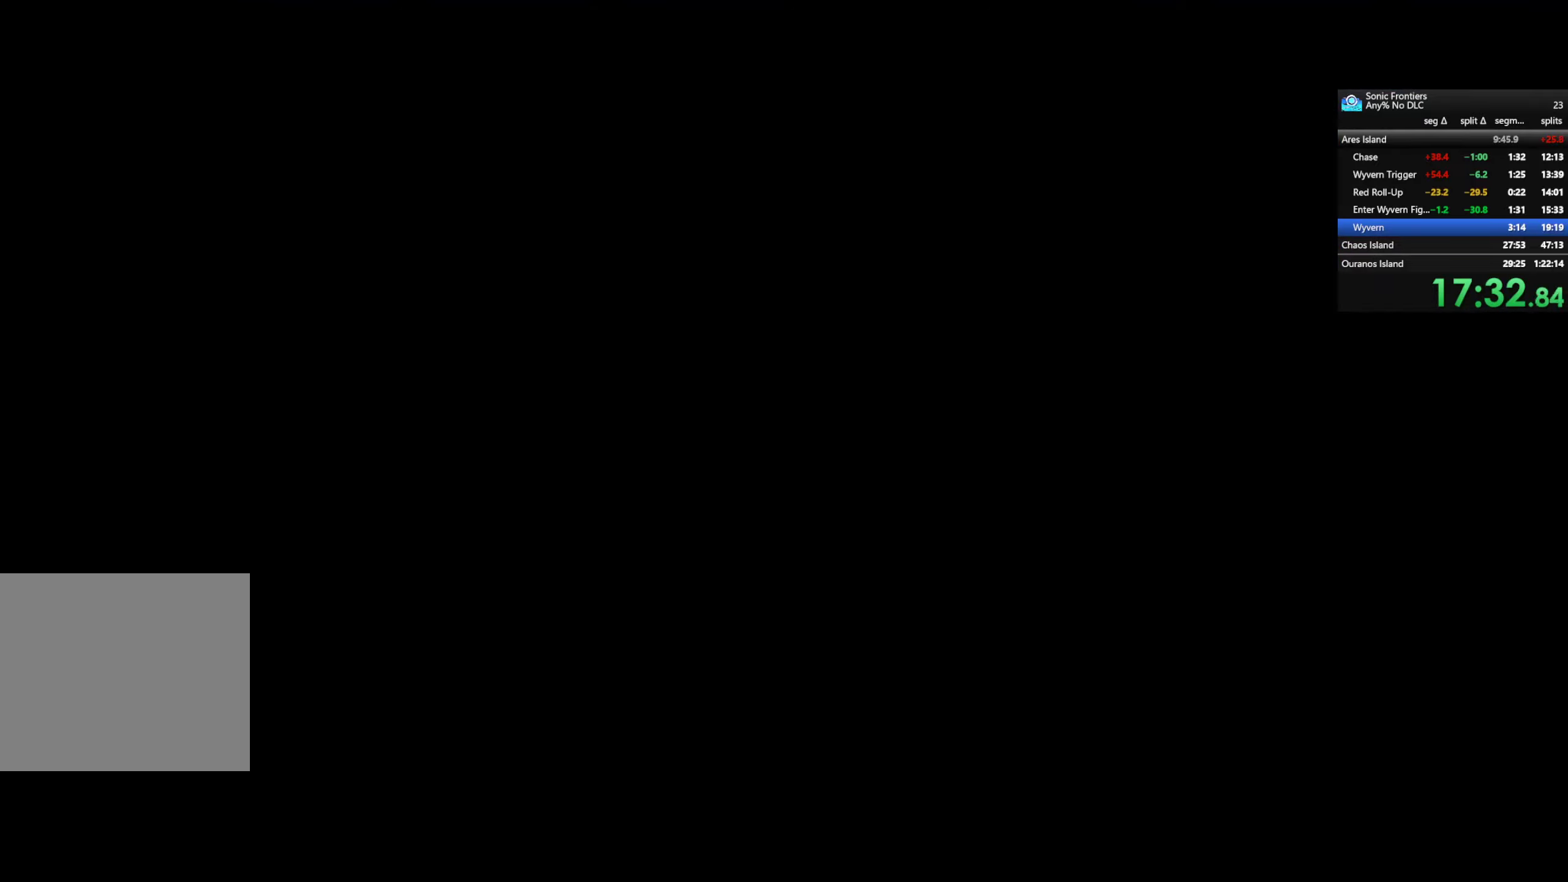
{"buttons": [], "left_stick": "center", "right_stick": "center", "events": [[67, "SQUARE", "down"], [117, "SQUARE", "up"], [217, "SQUARE", "down"], [267, "SQUARE", "up"], [350, "SQUARE", "down"], [417, "SQUARE", "up"]]}
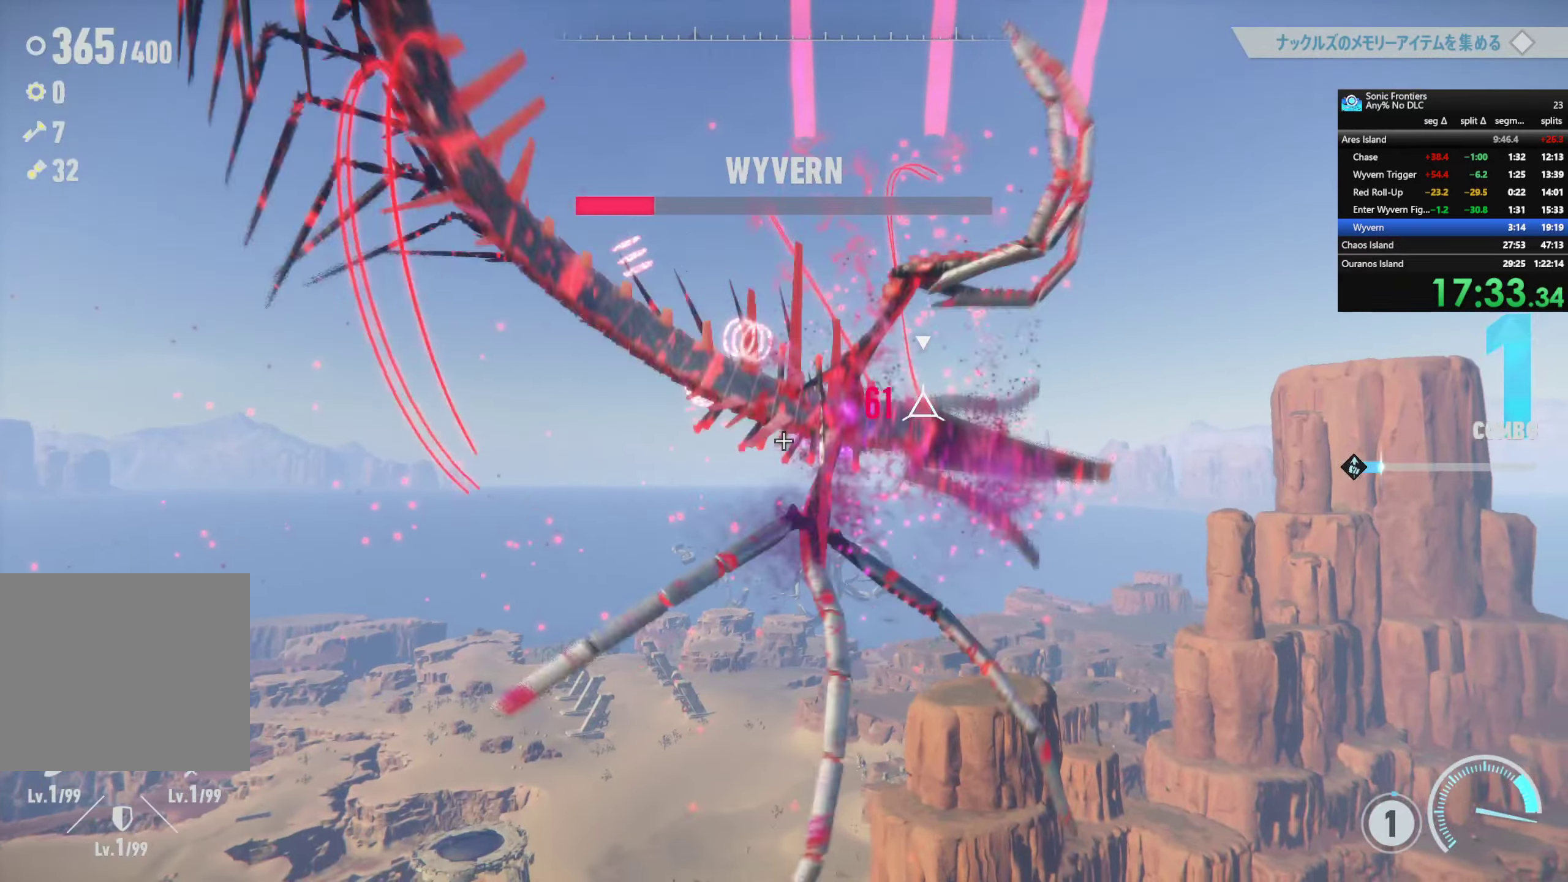
{"buttons": [], "left_stick": "center", "right_stick": "center", "events": [[117, "CIRCLE", "down"], [200, "CIRCLE", "up"], [267, "CIRCLE", "down"], [350, "CIRCLE", "up"], [417, "CIRCLE", "down"], [500, "CIRCLE", "up"]]}
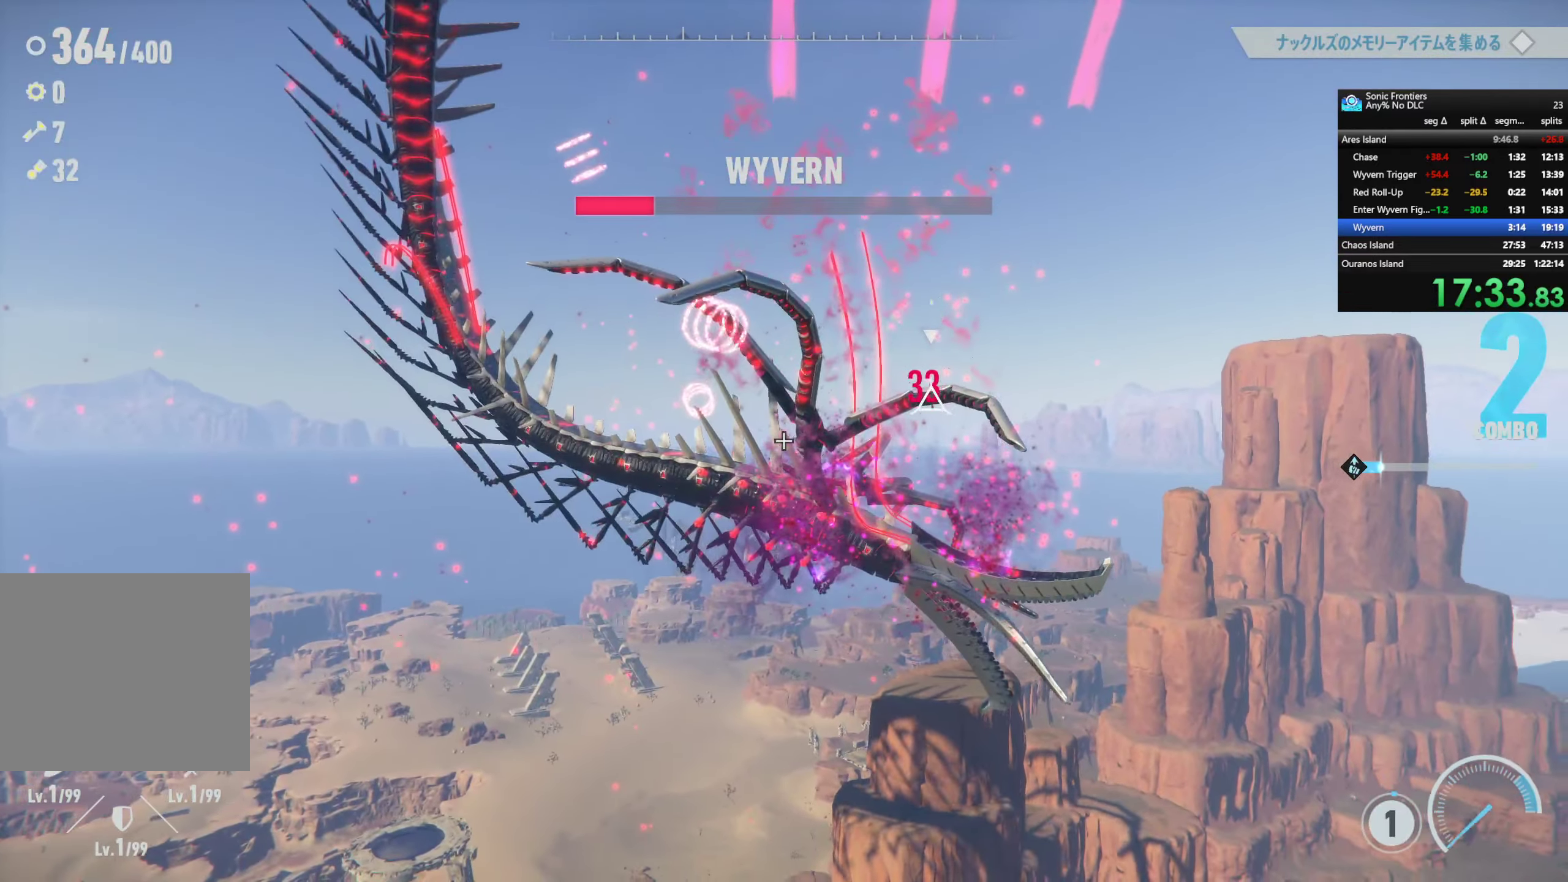
{"buttons": [], "left_stick": "center", "right_stick": "center", "events": [[200, "SQUARE", "down"], [267, "SQUARE", "up"], [367, "SQUARE", "down"], [417, "SQUARE", "up"]]}
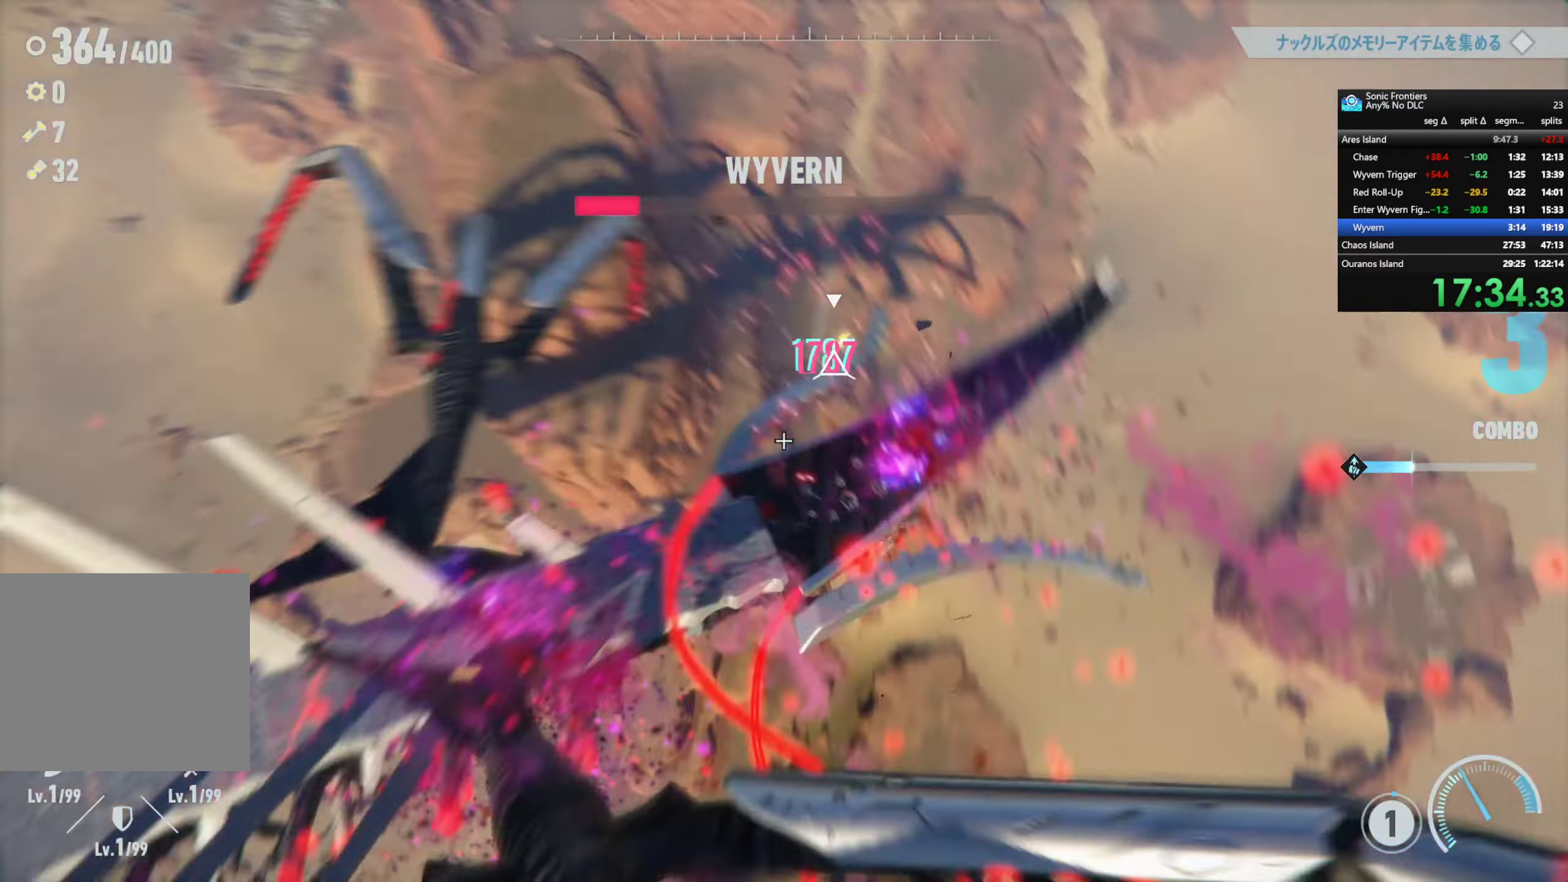
{"buttons": [], "left_stick": "center", "right_stick": "center", "events": [[34, "CIRCLE", "down"], [117, "CIRCLE", "up"], [184, "CIRCLE", "down"], [267, "CIRCLE", "up"], [334, "CIRCLE", "down"], [417, "CIRCLE", "up"]]}
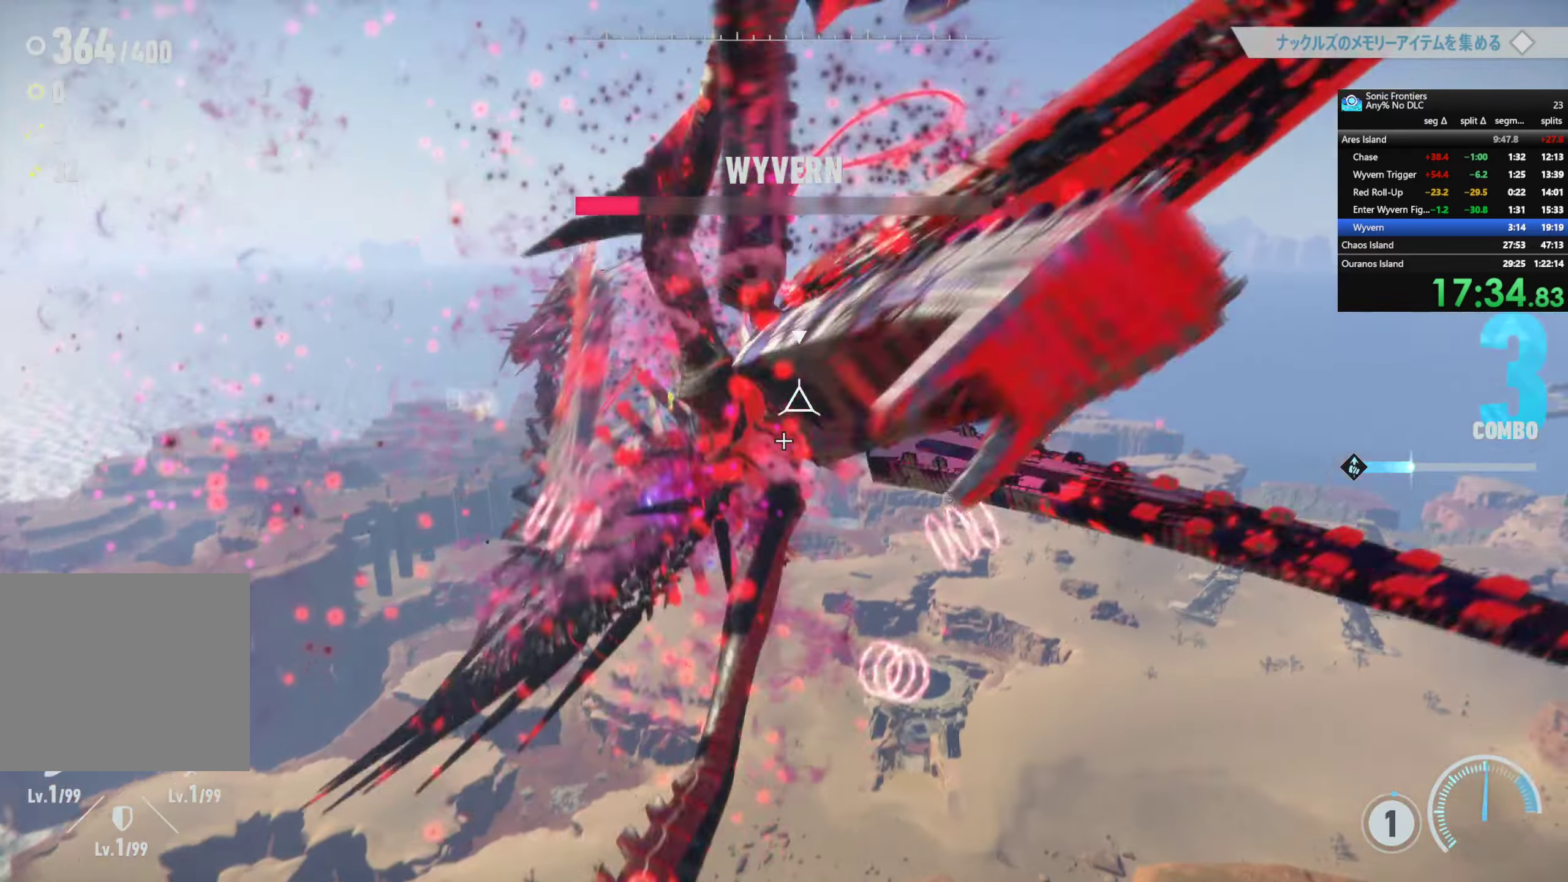
{"buttons": ["CIRCLE"], "left_stick": "center", "right_stick": "center", "events": [[34, "SQUARE", "down"], [134, "SQUARE", "up"], [200, "SQUARE", "down"], [300, "SQUARE", "up"], [434, "CIRCLE", "down"]]}
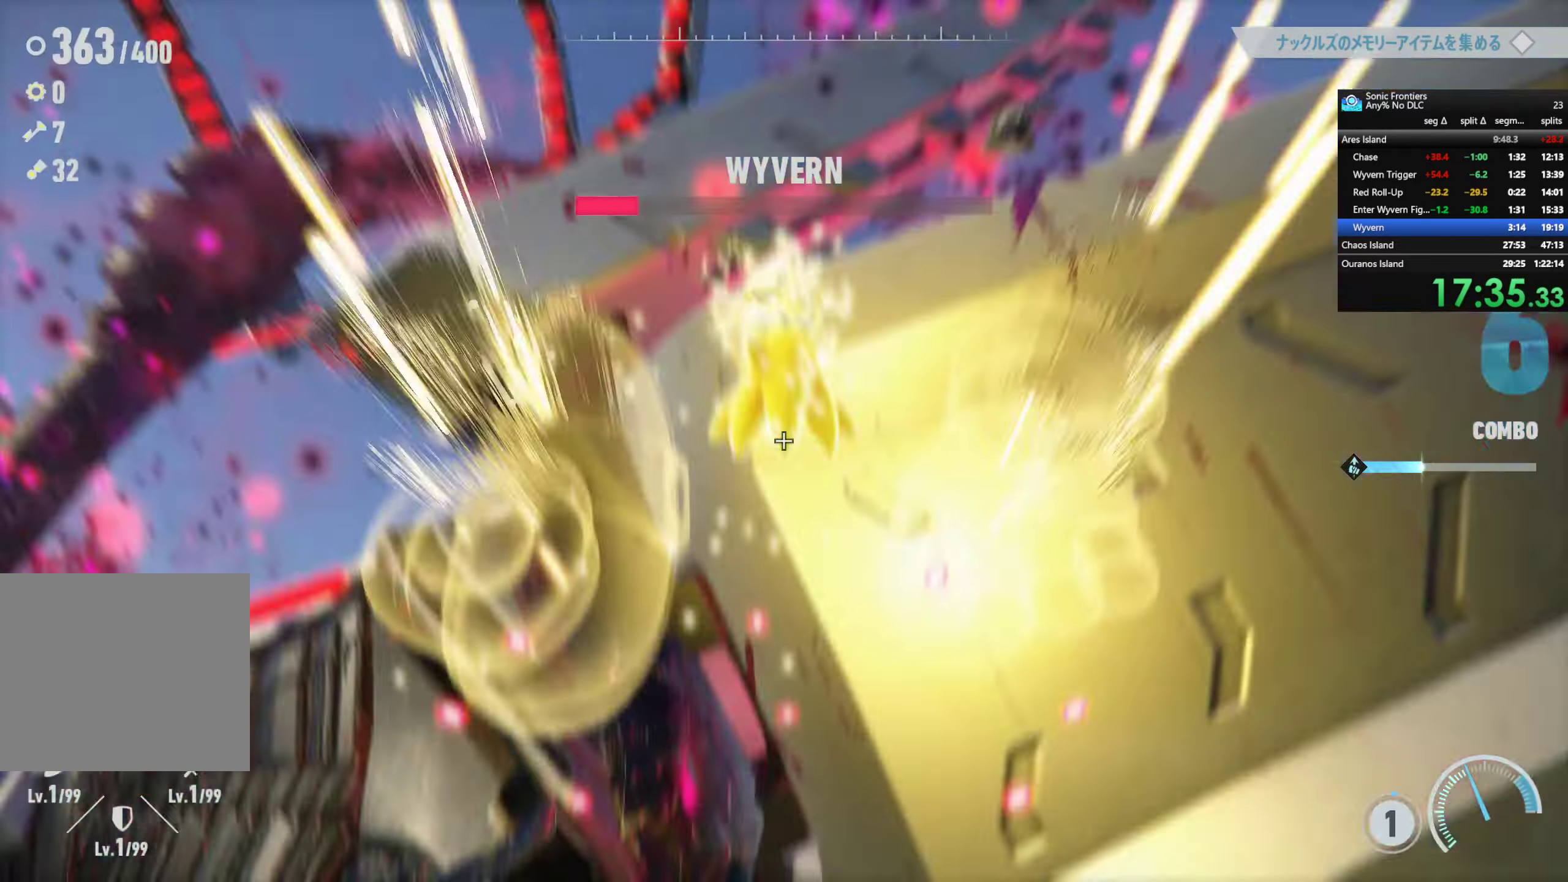
{"buttons": ["SQUARE"], "left_stick": "center", "right_stick": "center", "events": [[17, "CIRCLE", "up"], [100, "CIRCLE", "down"], [167, "CIRCLE", "up"], [250, "CIRCLE", "down"], [334, "CIRCLE", "up"], [467, "SQUARE", "down"]]}
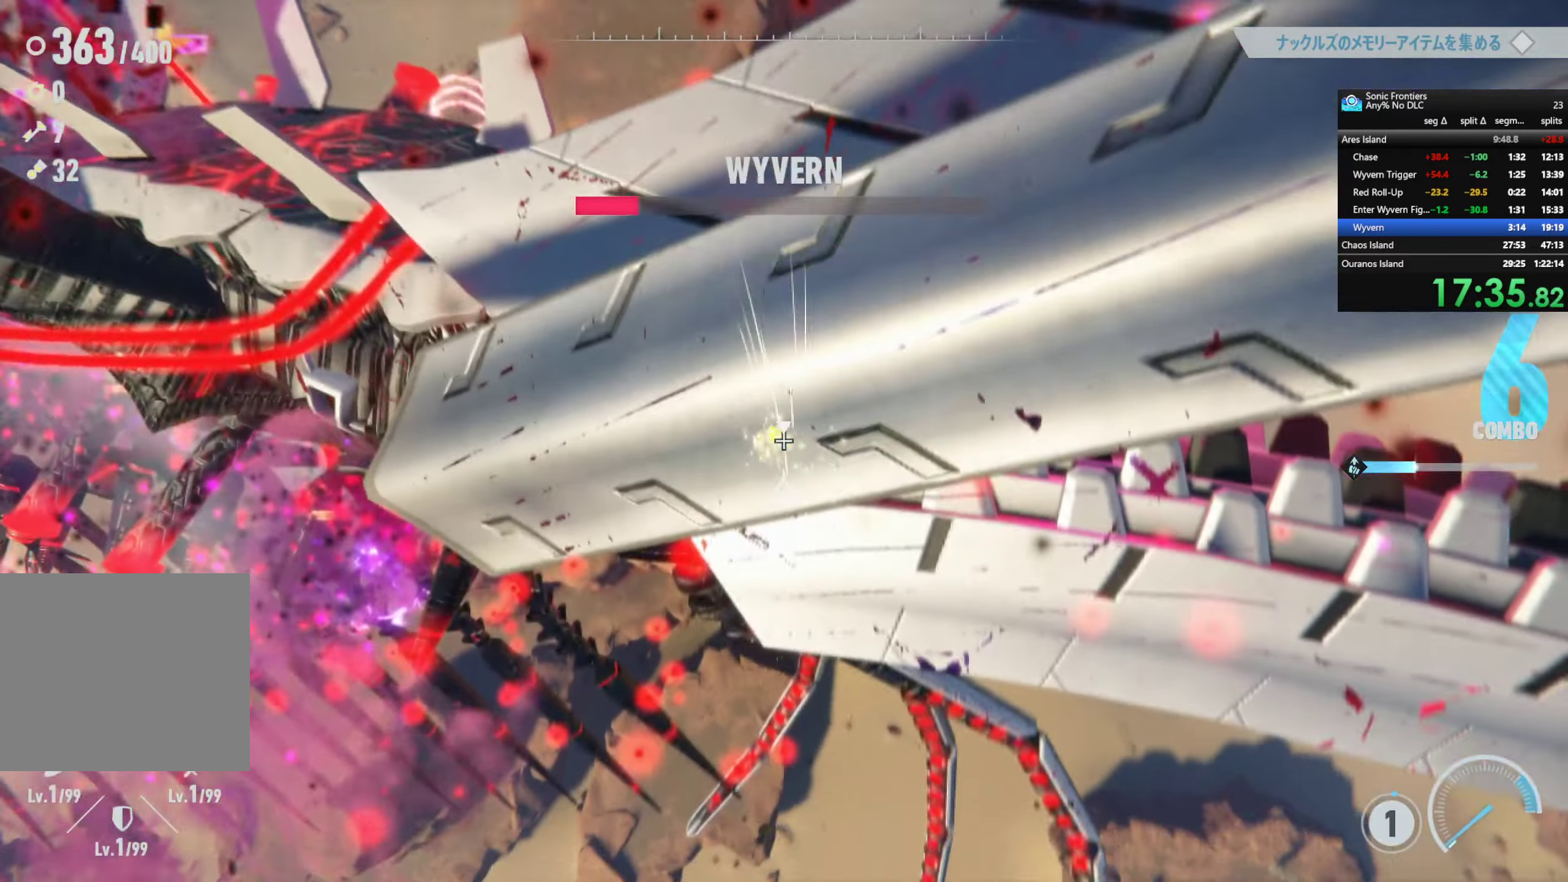
{"buttons": ["CIRCLE"], "left_stick": "center", "right_stick": "center", "events": [[50, "SQUARE", "up"], [150, "SQUARE", "down"], [234, "SQUARE", "up"], [300, "SQUARE", "down"], [350, "SQUARE", "up"], [484, "CIRCLE", "down"]]}
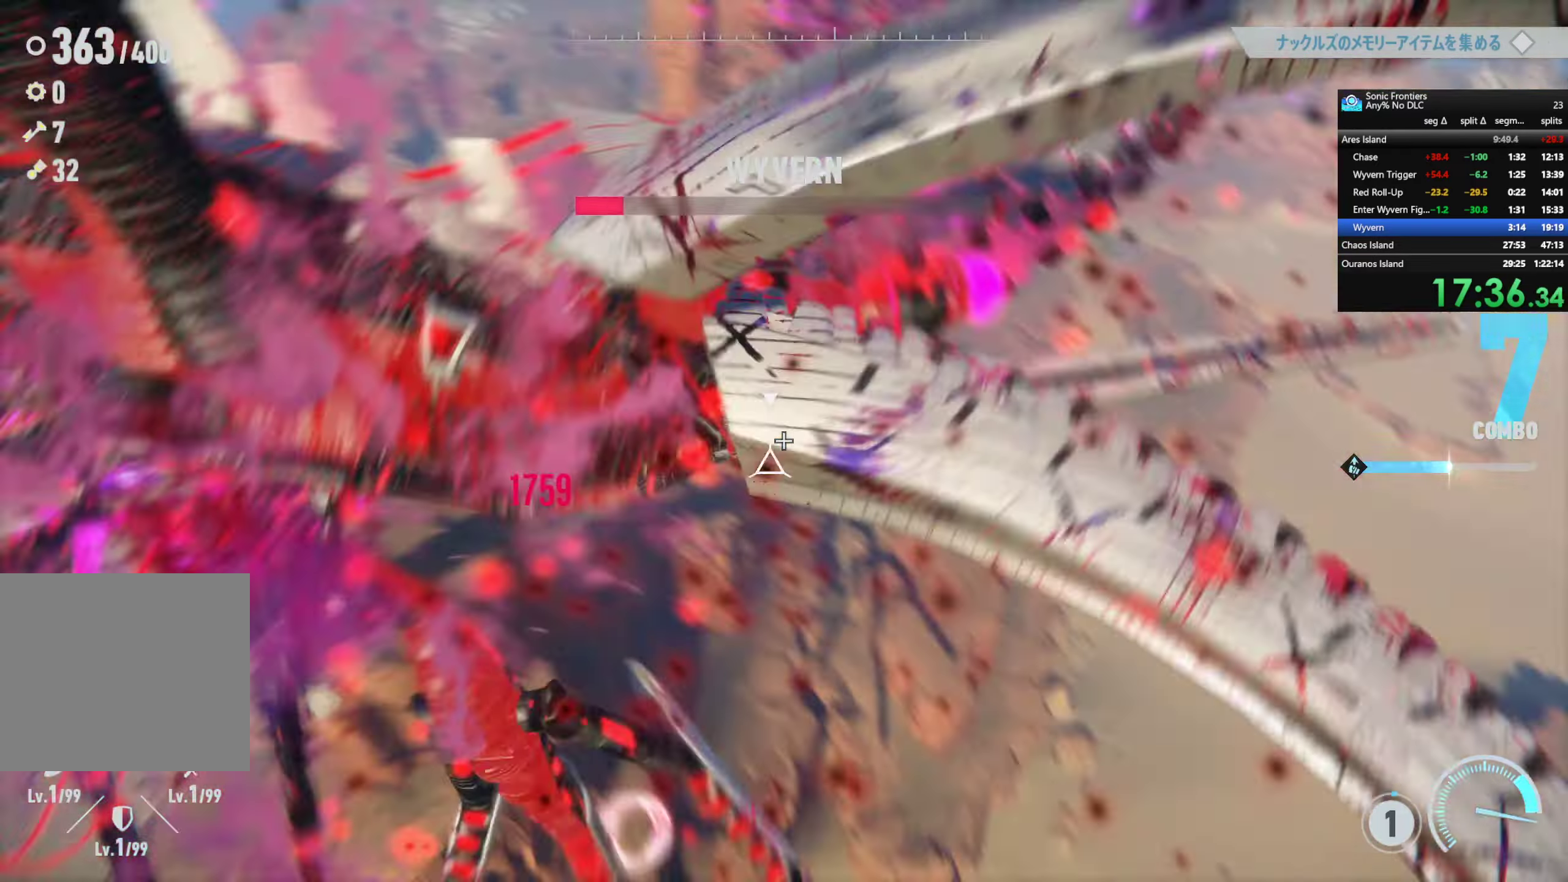
{"buttons": ["CIRCLE"], "left_stick": "center", "right_stick": "center", "events": [[33, "CIRCLE", "up"], [116, "CIRCLE", "down"], [200, "CIRCLE", "up"], [250, "CIRCLE", "down"], [316, "CIRCLE", "up"], [416, "CIRCLE", "down"]]}
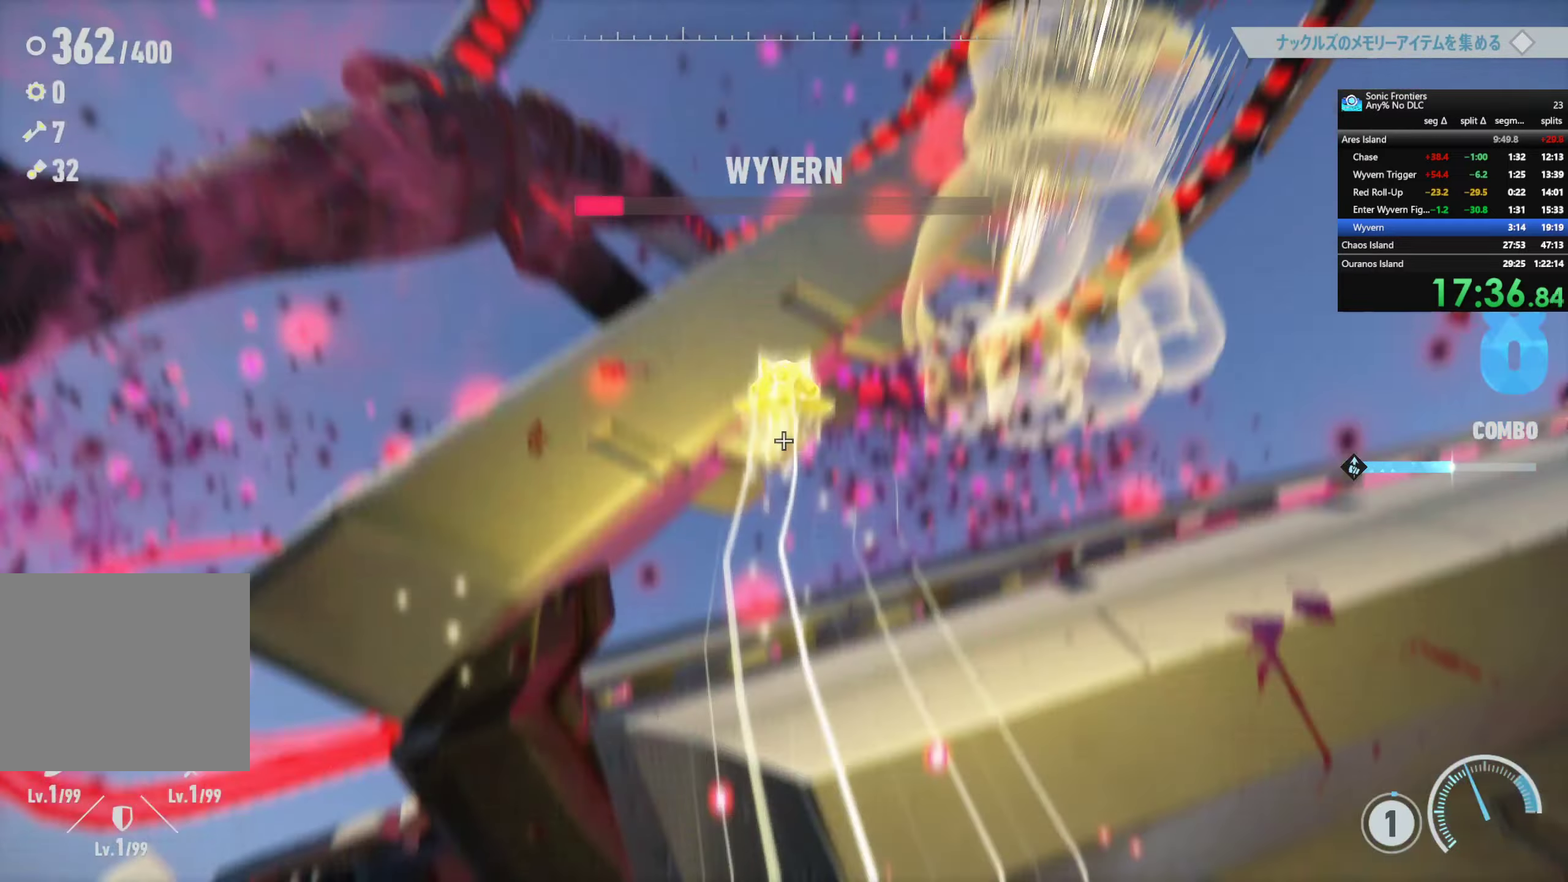
{"buttons": [], "left_stick": "center", "right_stick": "center", "events": [[16, "CIRCLE", "up"], [116, "CIRCLE", "down"], [216, "CIRCLE", "up"], [350, "SQUARE", "down"], [450, "SQUARE", "up"]]}
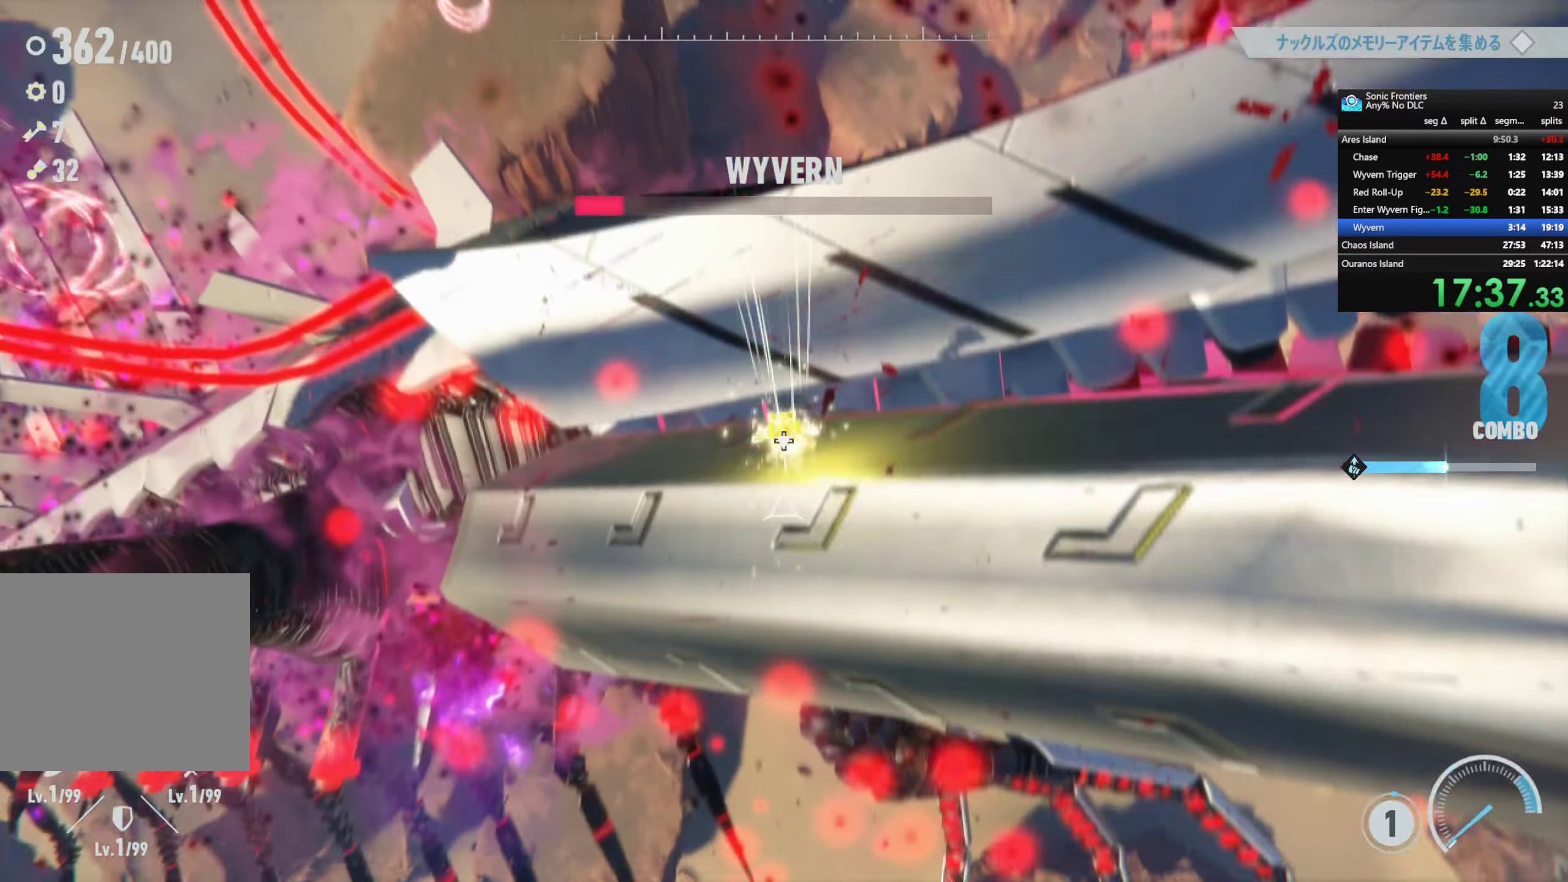
{"buttons": [], "left_stick": "center", "right_stick": "center", "events": [[16, "SQUARE", "down"], [116, "SQUARE", "up"], [200, "SQUARE", "down"], [283, "SQUARE", "up"], [383, "CIRCLE", "down"], [483, "CIRCLE", "up"]]}
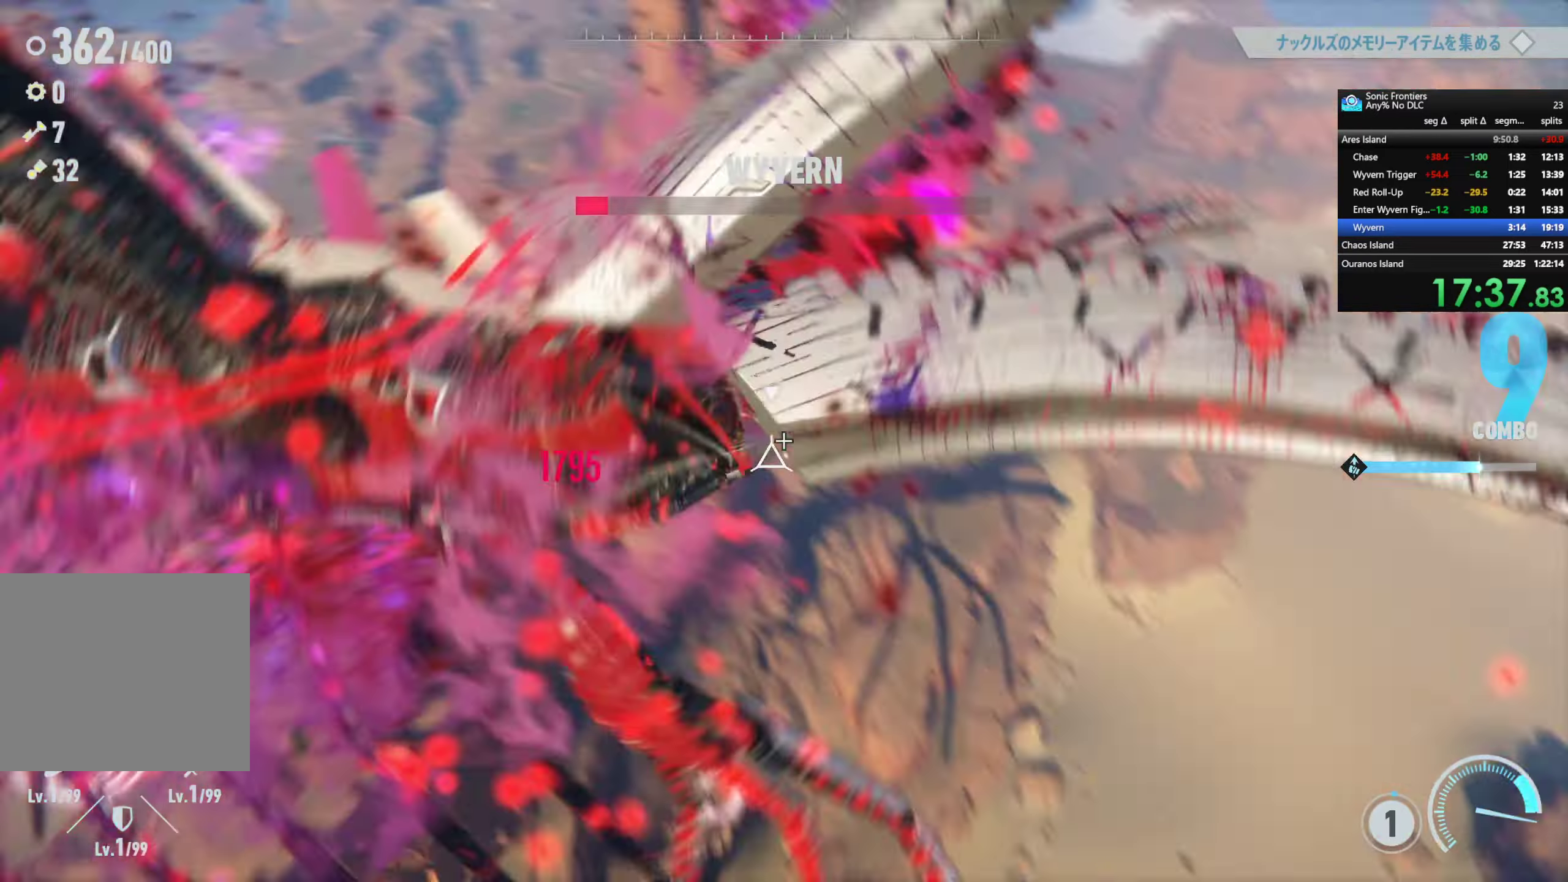
{"buttons": [], "left_stick": "center", "right_stick": "center", "events": [[66, "CIRCLE", "down"], [150, "CIRCLE", "up"], [250, "CIRCLE", "down"], [316, "CIRCLE", "up"], [400, "CIRCLE", "down"], [500, "CIRCLE", "up"]]}
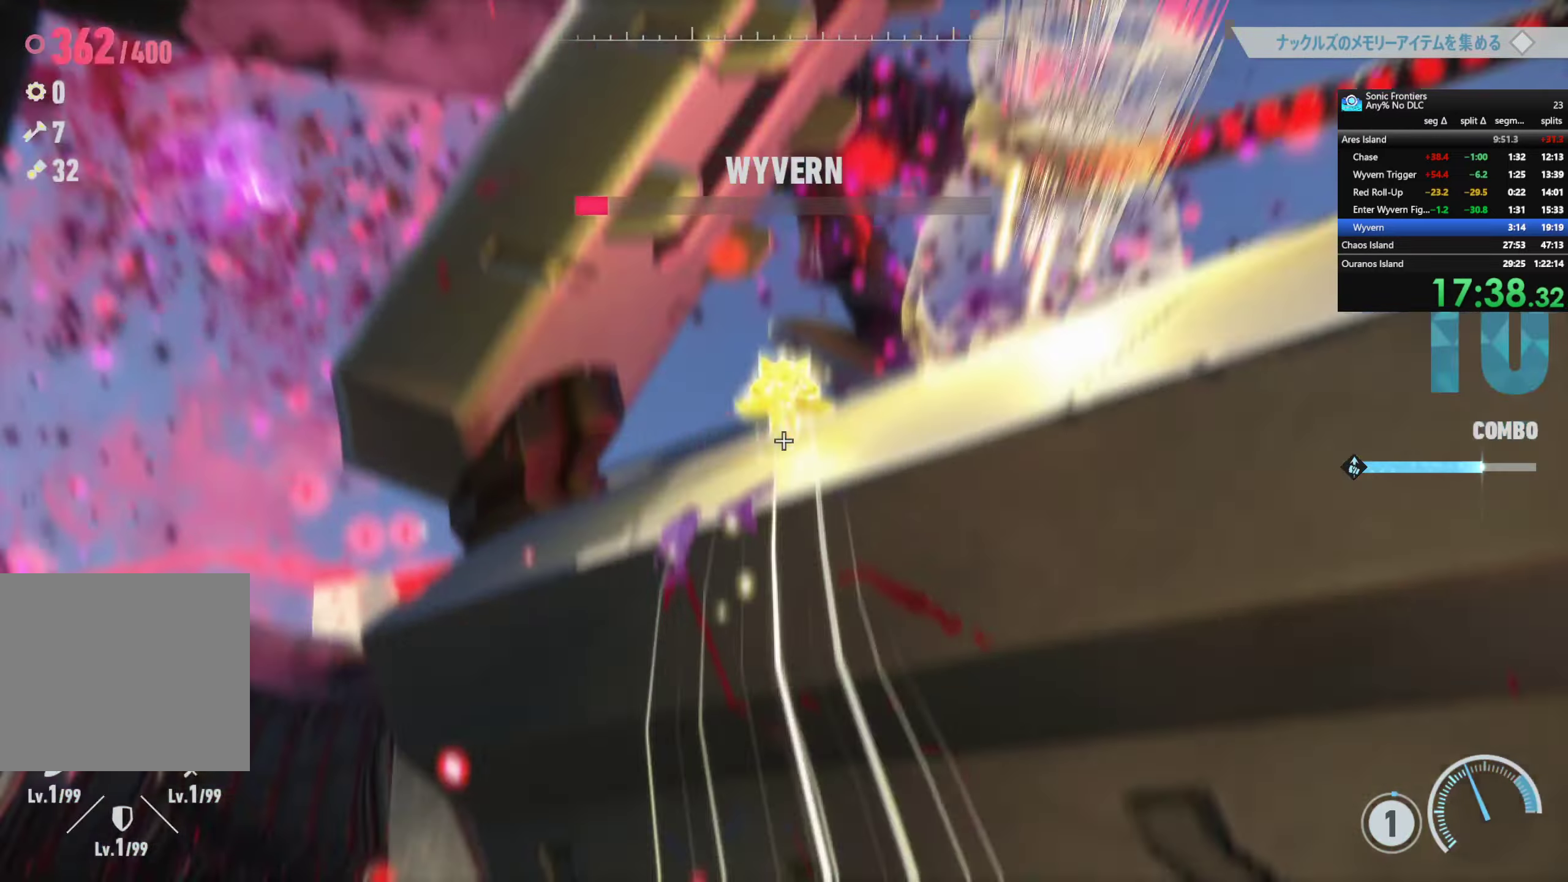
{"buttons": ["SQUARE"], "left_stick": "center", "right_stick": "center", "events": [[83, "CIRCLE", "down"], [166, "CIRCLE", "up"], [300, "SQUARE", "down"], [383, "SQUARE", "up"], [483, "SQUARE", "down"]]}
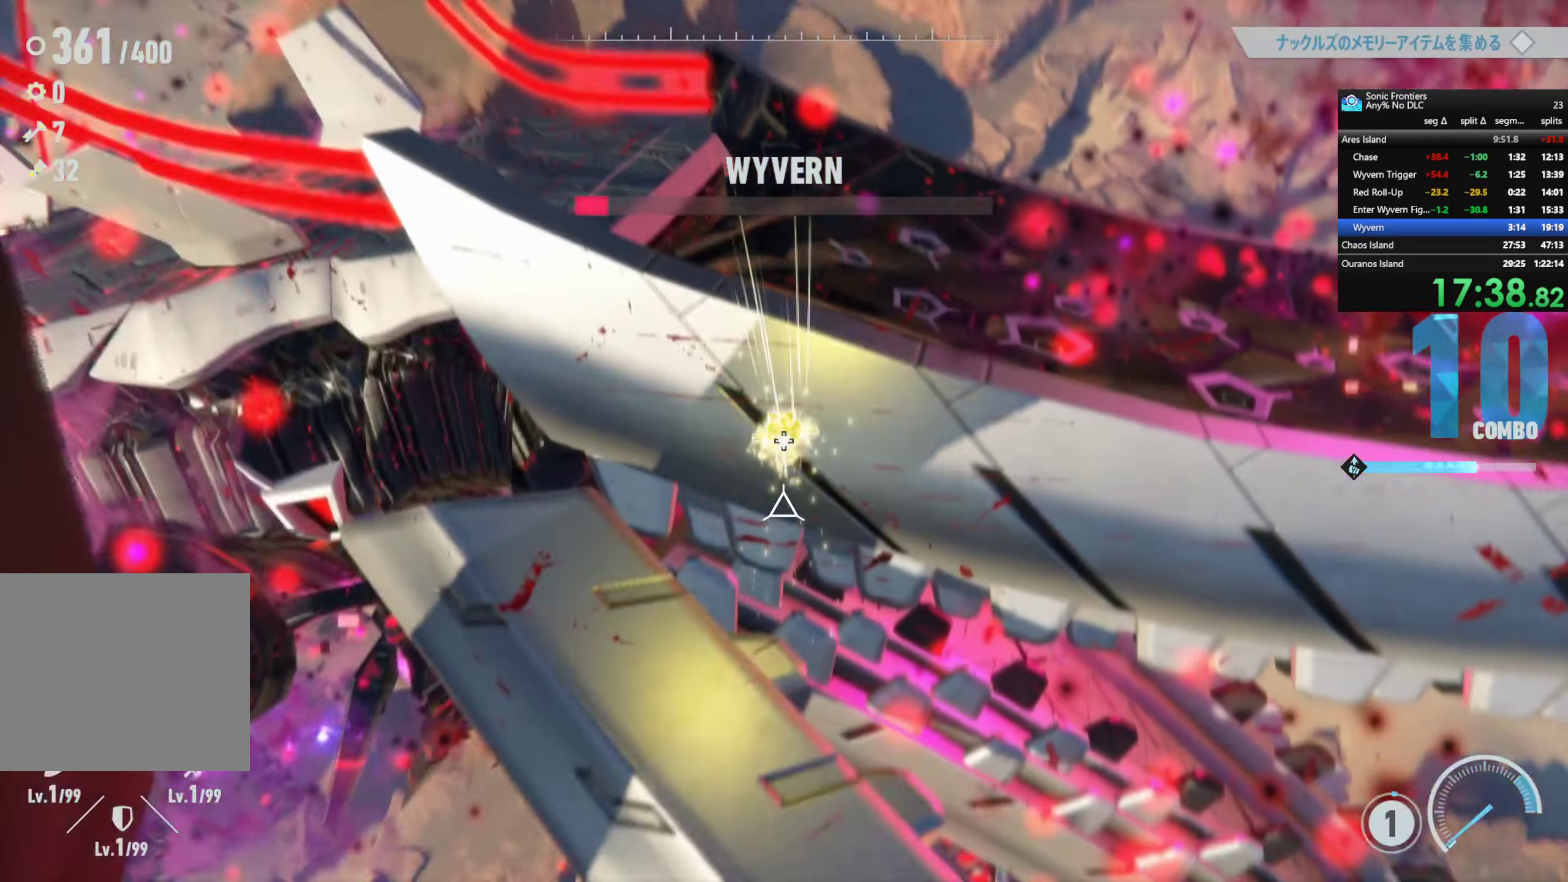
{"buttons": ["CIRCLE"], "left_stick": "center", "right_stick": "center", "events": [[50, "SQUARE", "up"], [150, "SQUARE", "down"], [250, "SQUARE", "up"], [316, "SQUARE", "down"], [383, "SQUARE", "up"], [483, "CIRCLE", "down"]]}
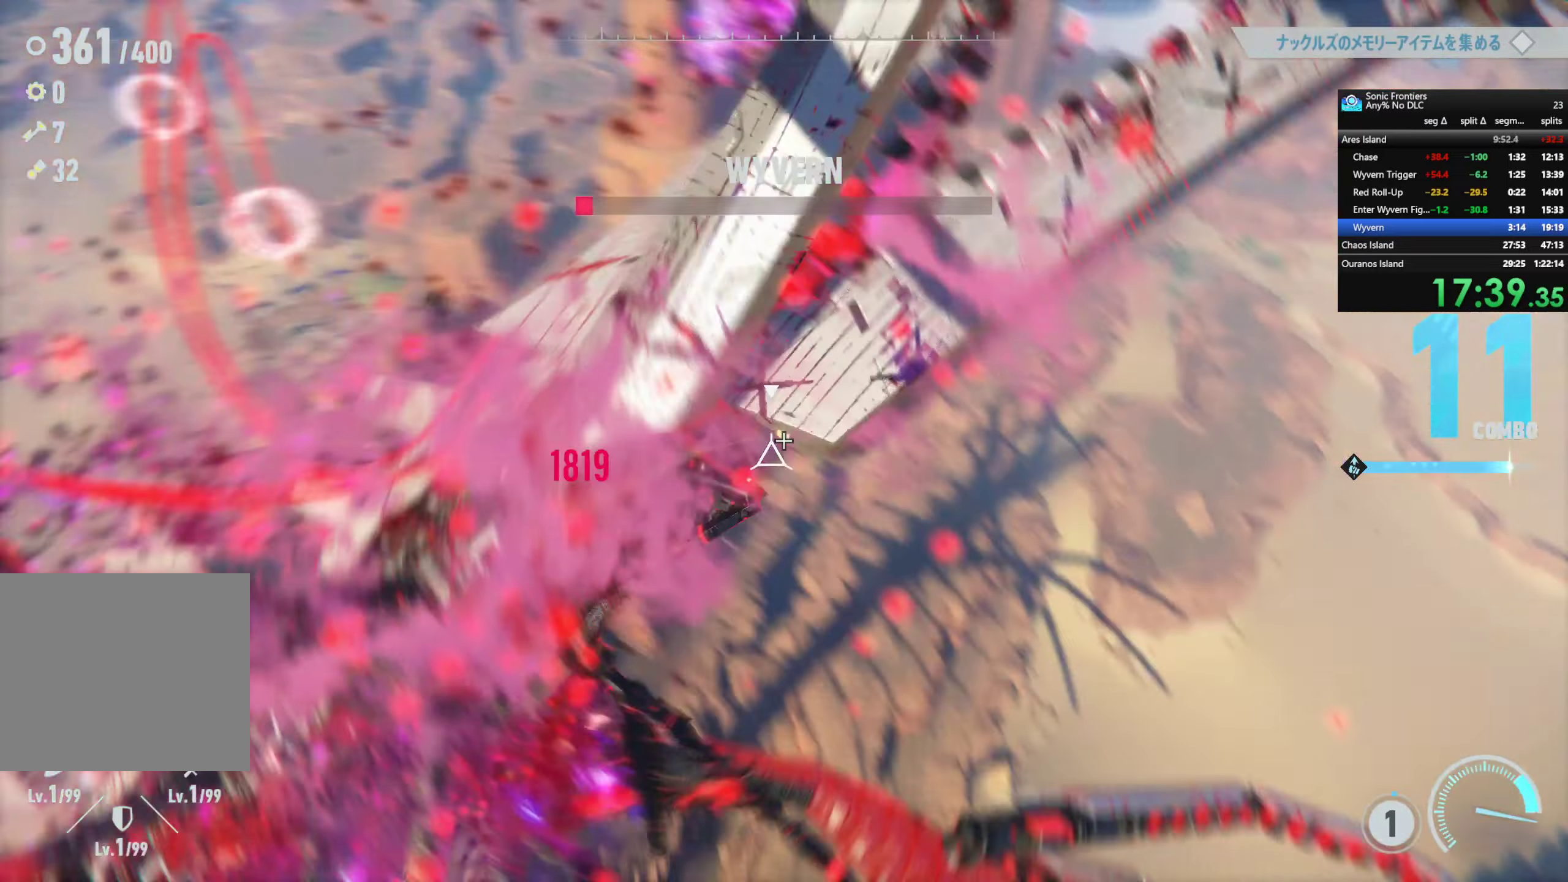
{"buttons": ["CIRCLE"], "left_stick": "center", "right_stick": "center", "events": [[50, "CIRCLE", "up"], [150, "CIRCLE", "down"], [216, "CIRCLE", "up"], [316, "CIRCLE", "down"], [383, "CIRCLE", "up"], [466, "CIRCLE", "down"]]}
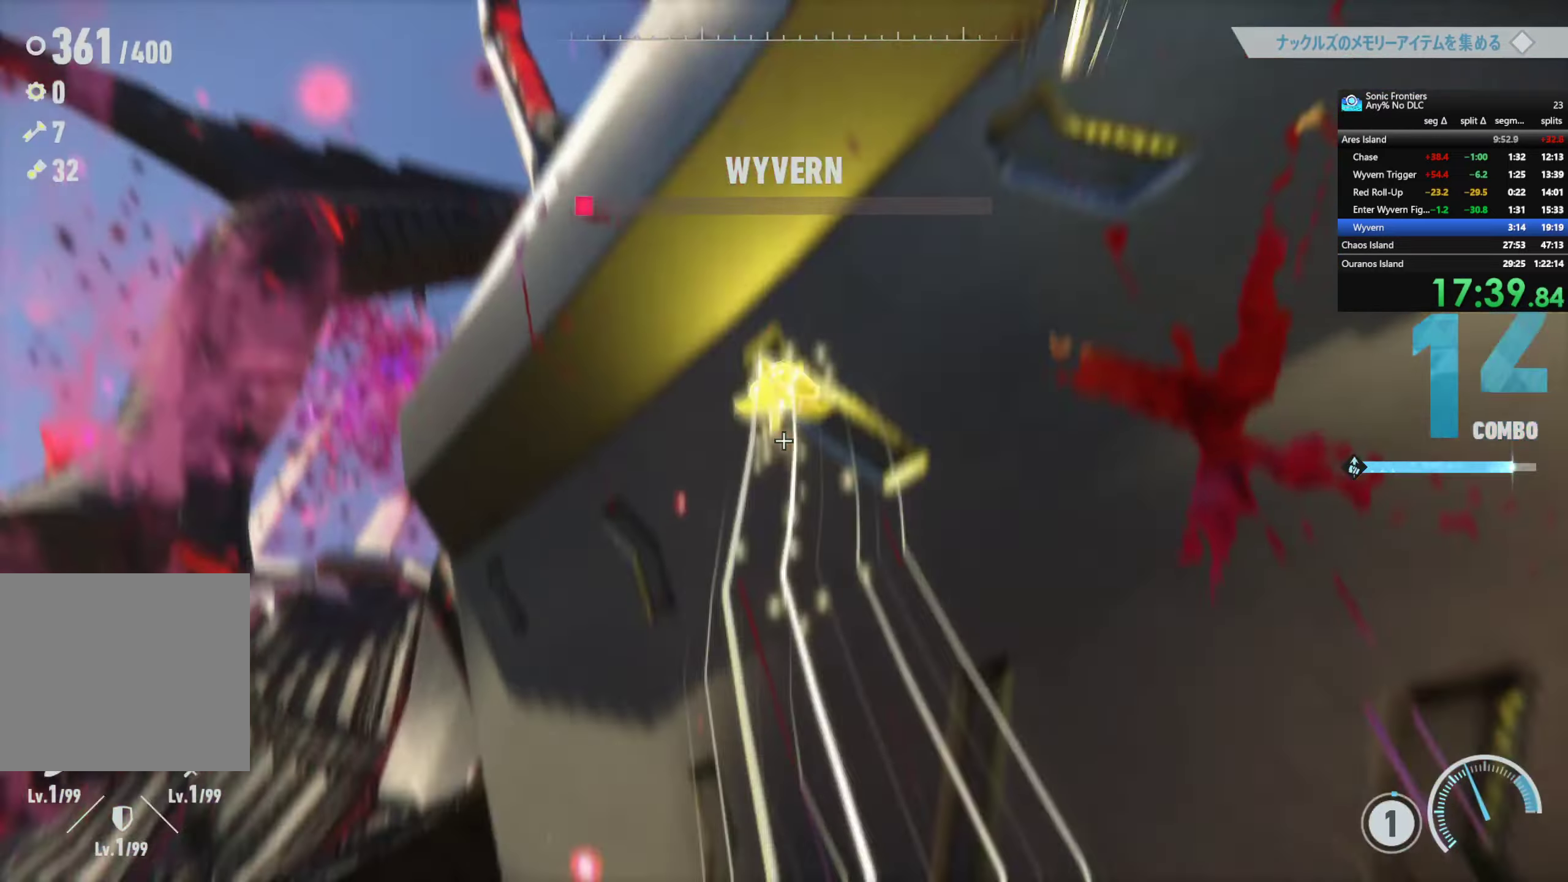
{"buttons": [], "left_stick": "center", "right_stick": "center", "events": [[33, "CIRCLE", "up"], [116, "CIRCLE", "down"], [216, "CIRCLE", "up"], [366, "SQUARE", "down"], [466, "SQUARE", "up"]]}
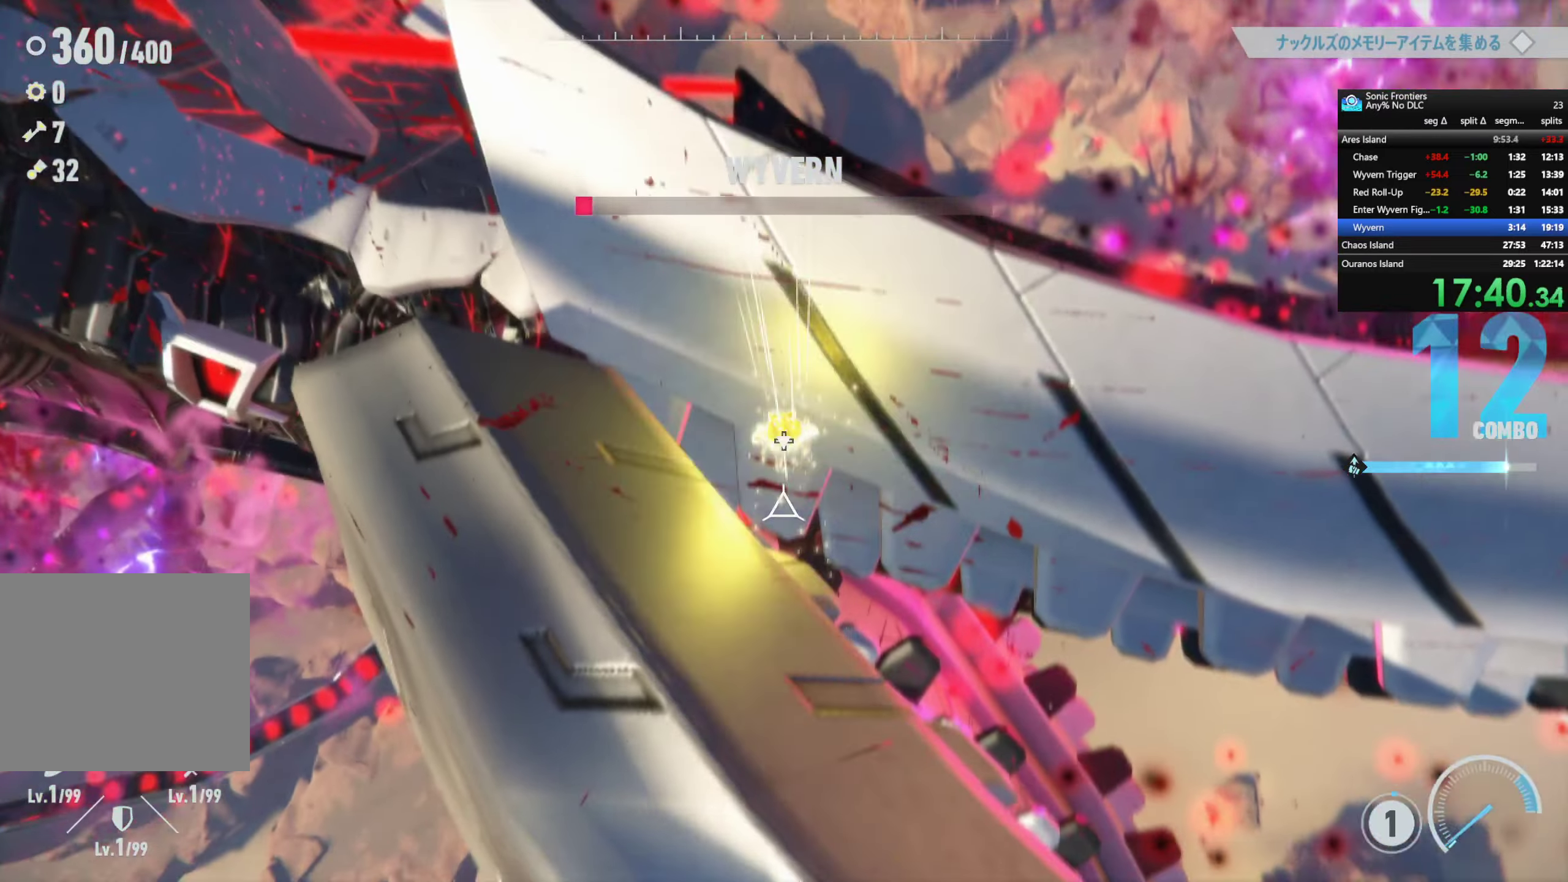
{"buttons": [], "left_stick": "center", "right_stick": "center", "events": [[66, "SQUARE", "down"], [133, "SQUARE", "up"], [216, "SQUARE", "down"], [316, "SQUARE", "up"], [400, "SQUARE", "down"], [466, "SQUARE", "up"]]}
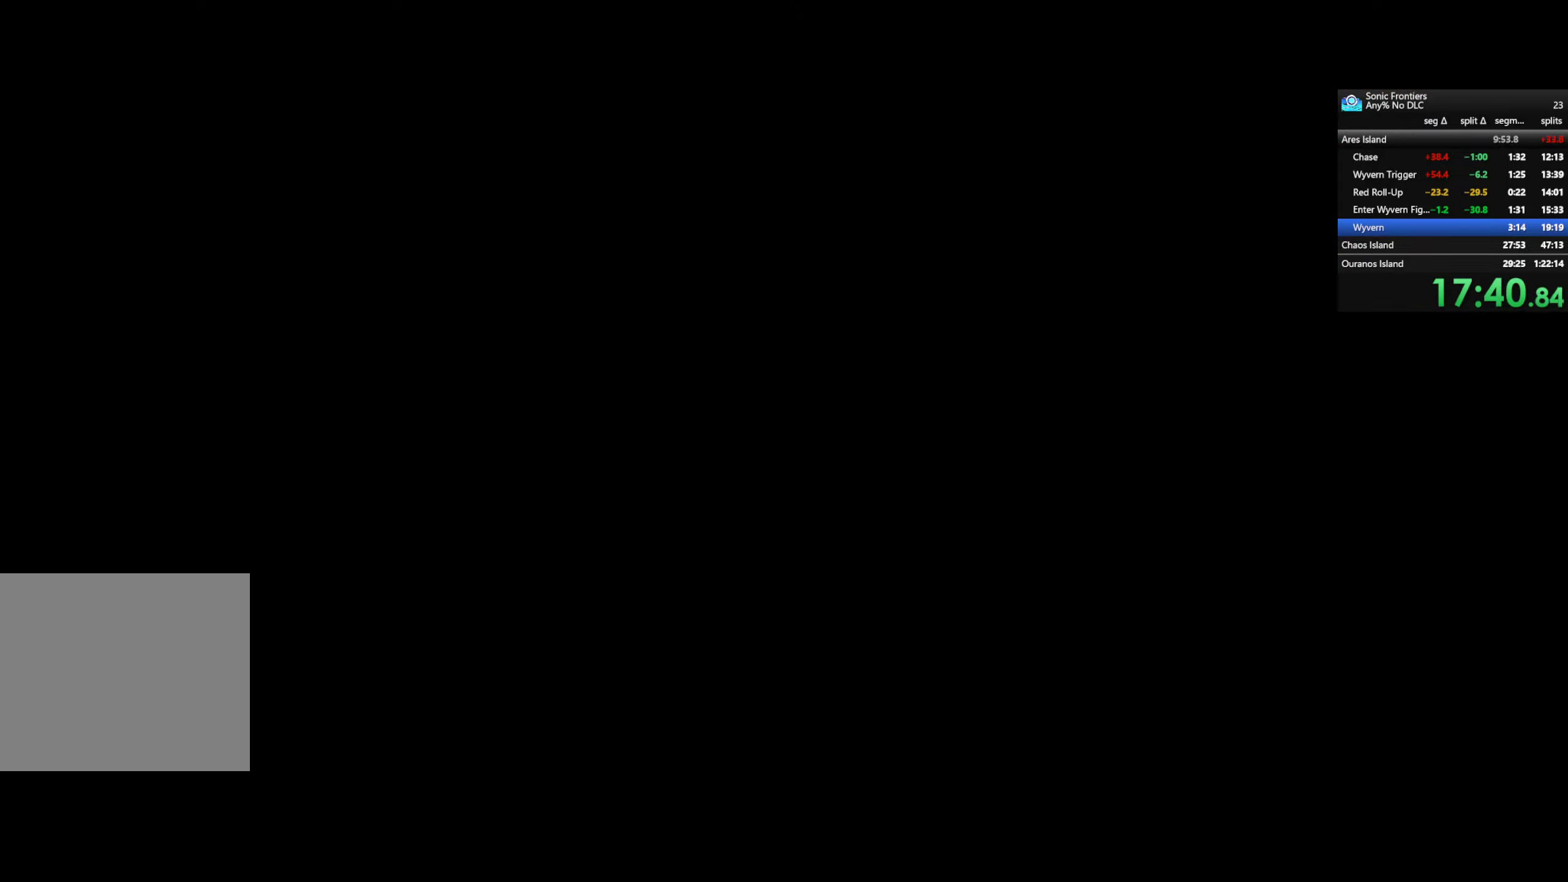
{"buttons": [], "left_stick": "center", "right_stick": "center", "events": [[66, "SQUARE", "down"], [150, "SQUARE", "up"], [200, "SQUARE", "down"], [466, "SQUARE", "up"]]}
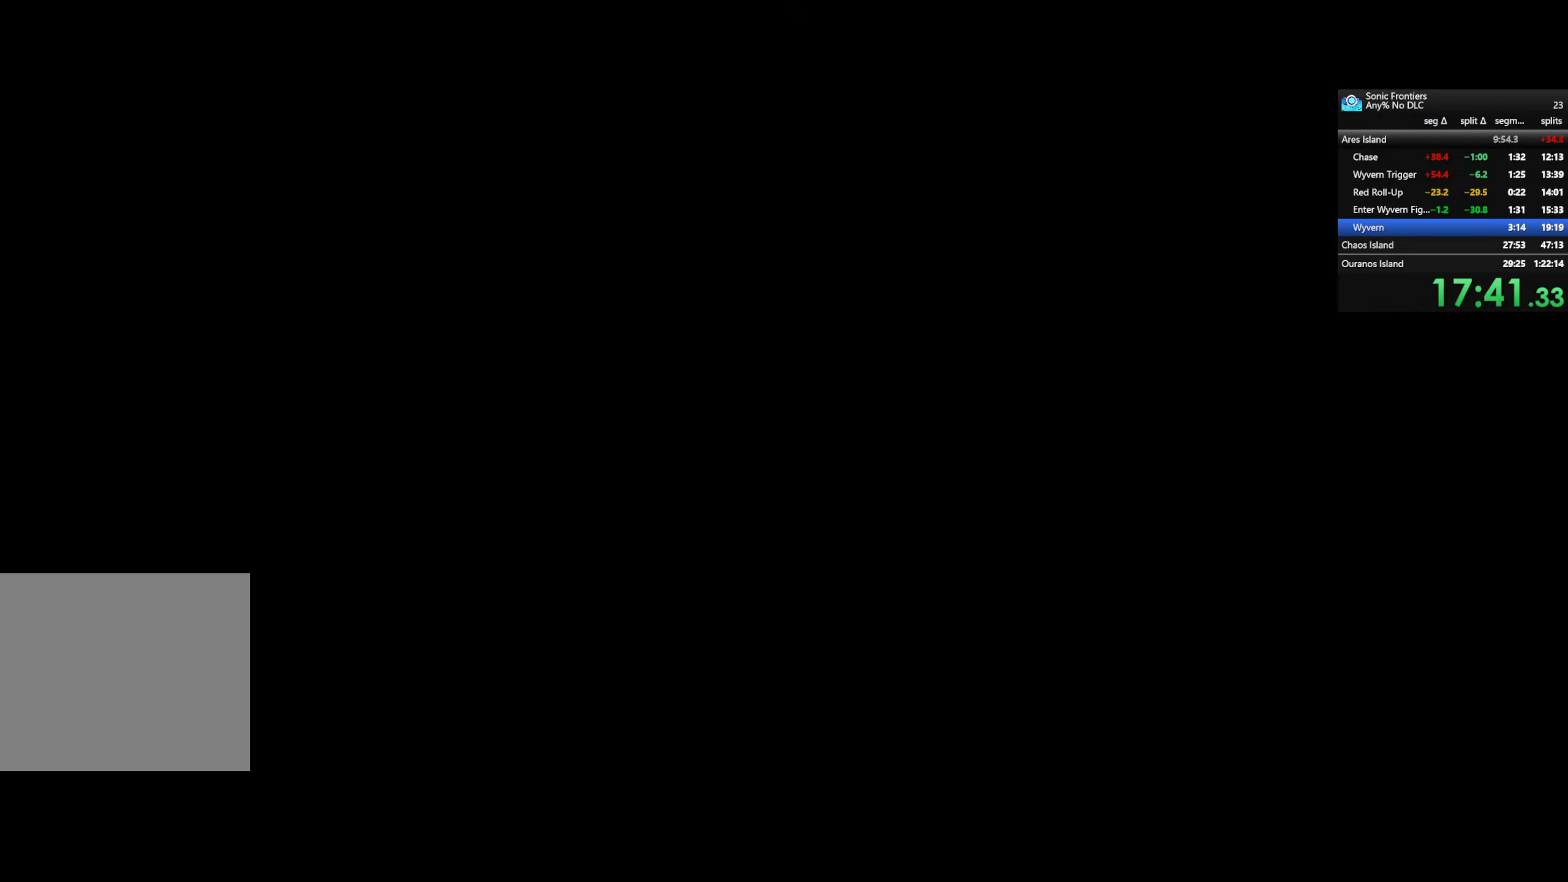
{"buttons": [], "left_stick": "center", "right_stick": "center", "events": [[83, "SQUARE", "down"], [217, "SQUARE", "up"], [283, "SQUARE", "down"], [500, "SQUARE", "up"]]}
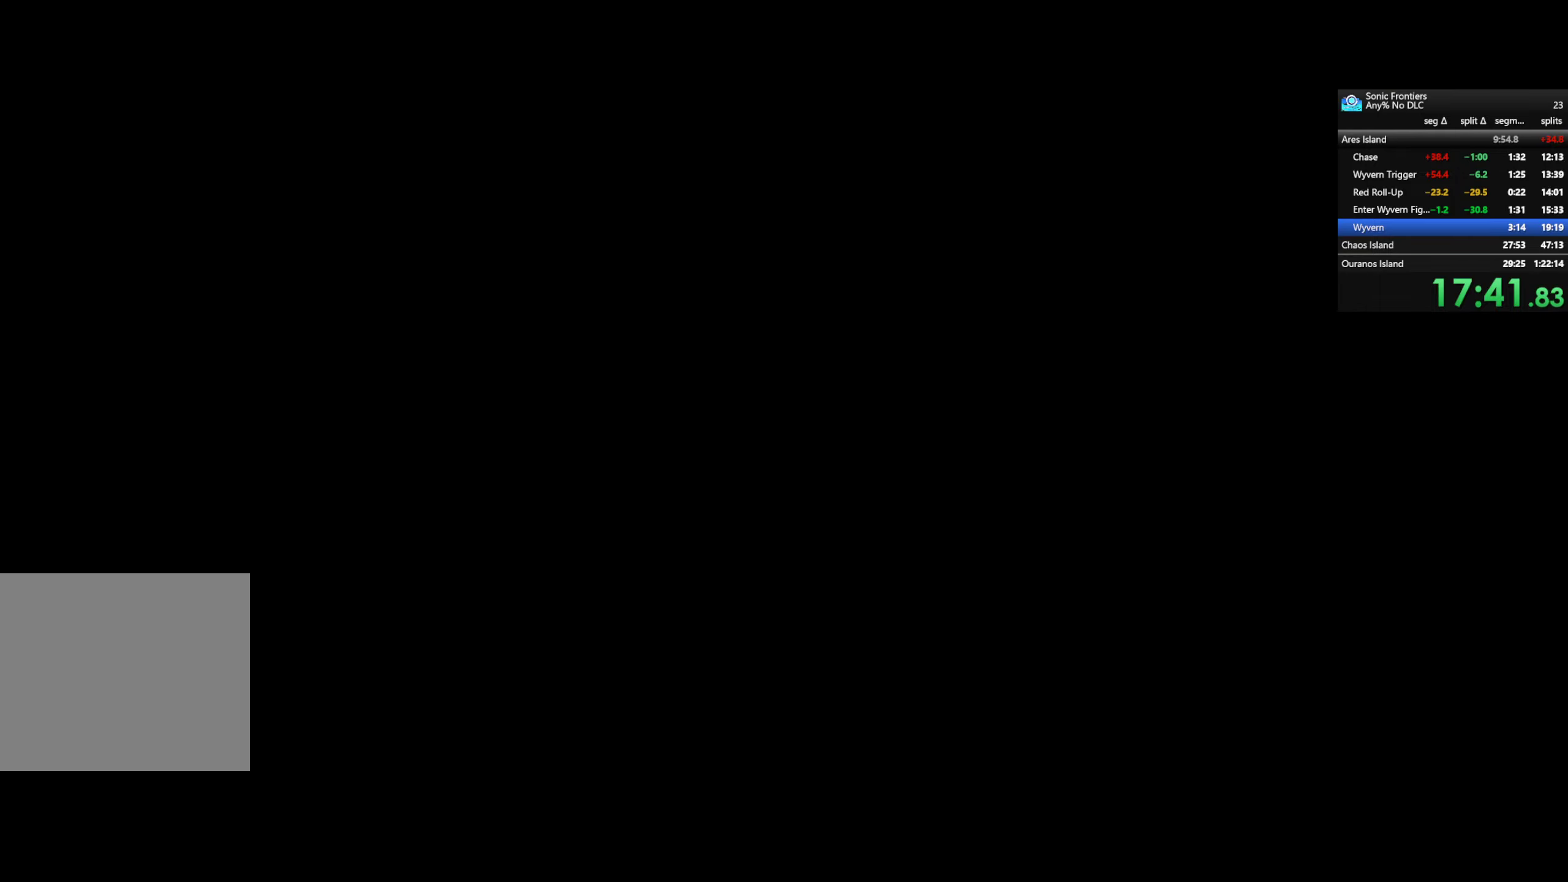
{"buttons": ["SQUARE"], "left_stick": "center", "right_stick": "center", "events": [[100, "SQUARE", "down"], [233, "SQUARE", "up"], [333, "SQUARE", "down"]]}
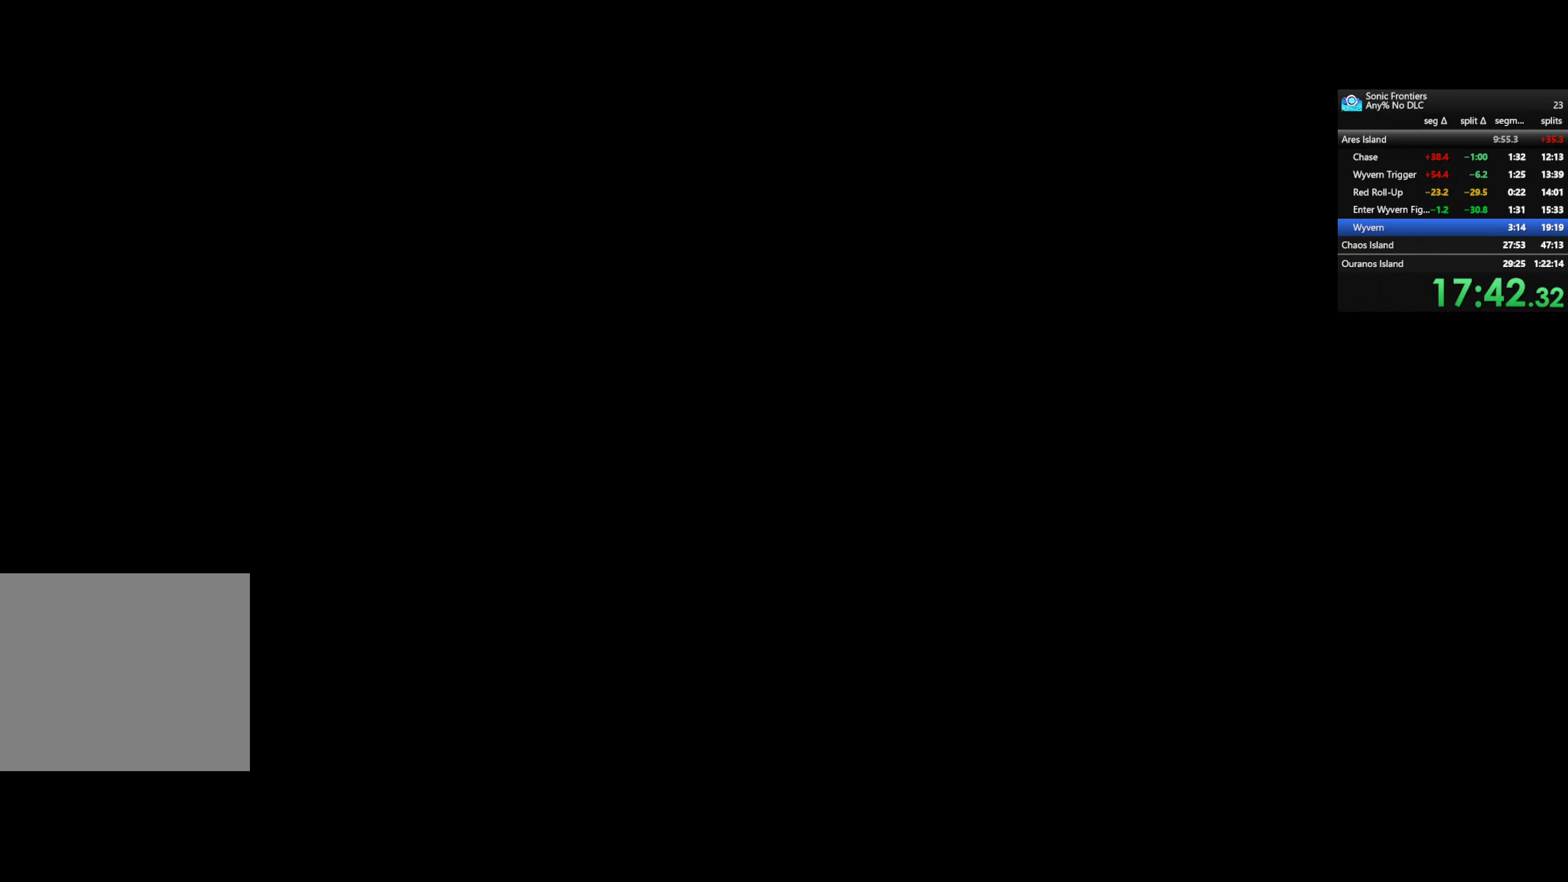
{"buttons": ["SQUARE"], "left_stick": "center", "right_stick": "center", "events": []}
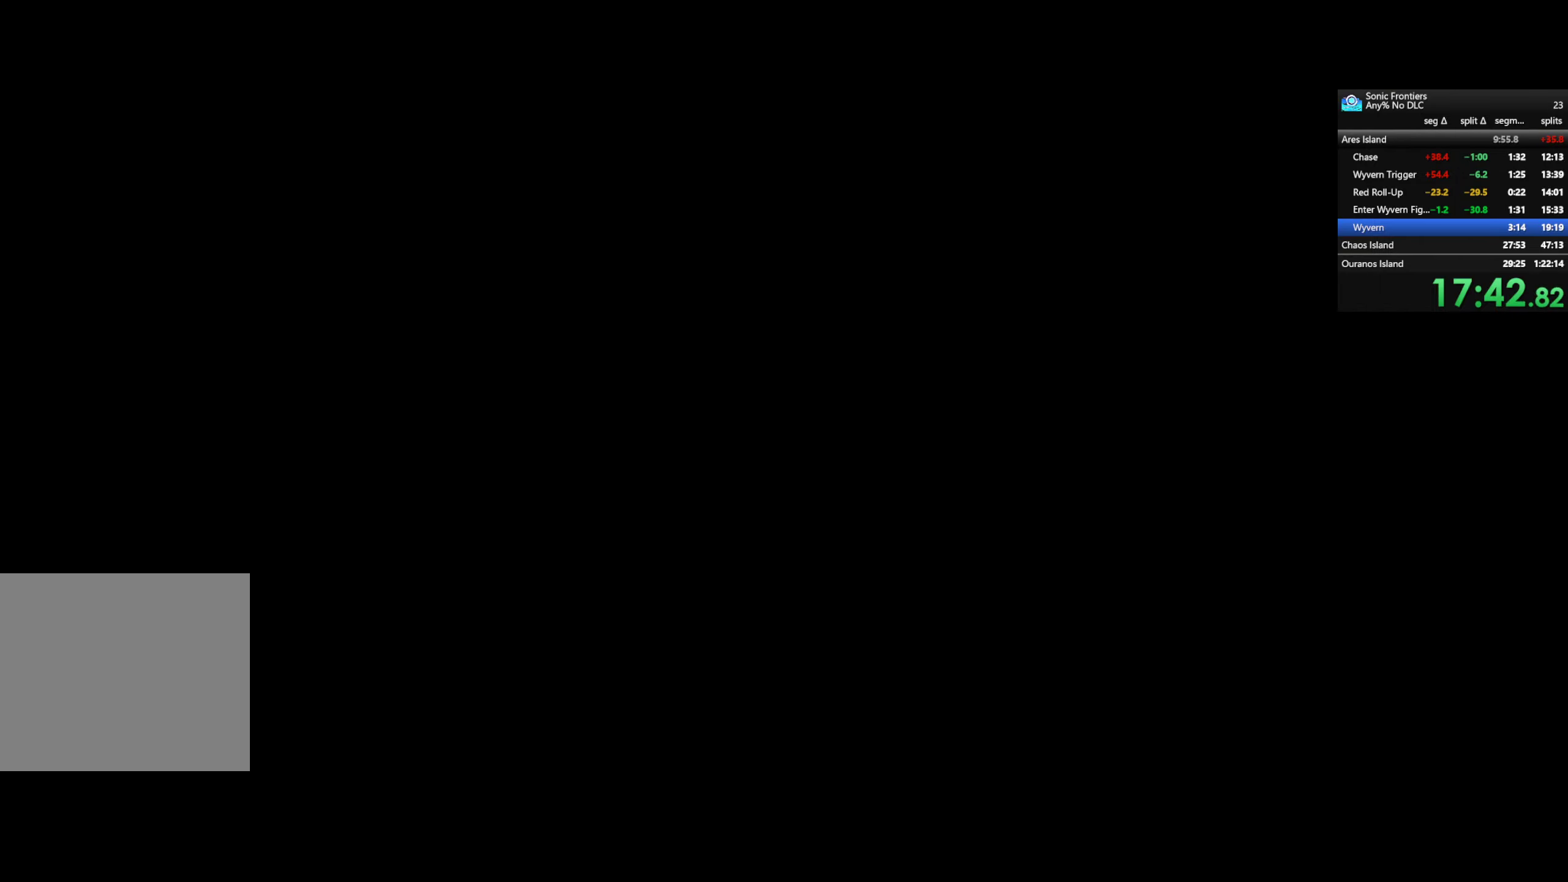
{"buttons": ["SQUARE"], "left_stick": "center", "right_stick": "center", "events": []}
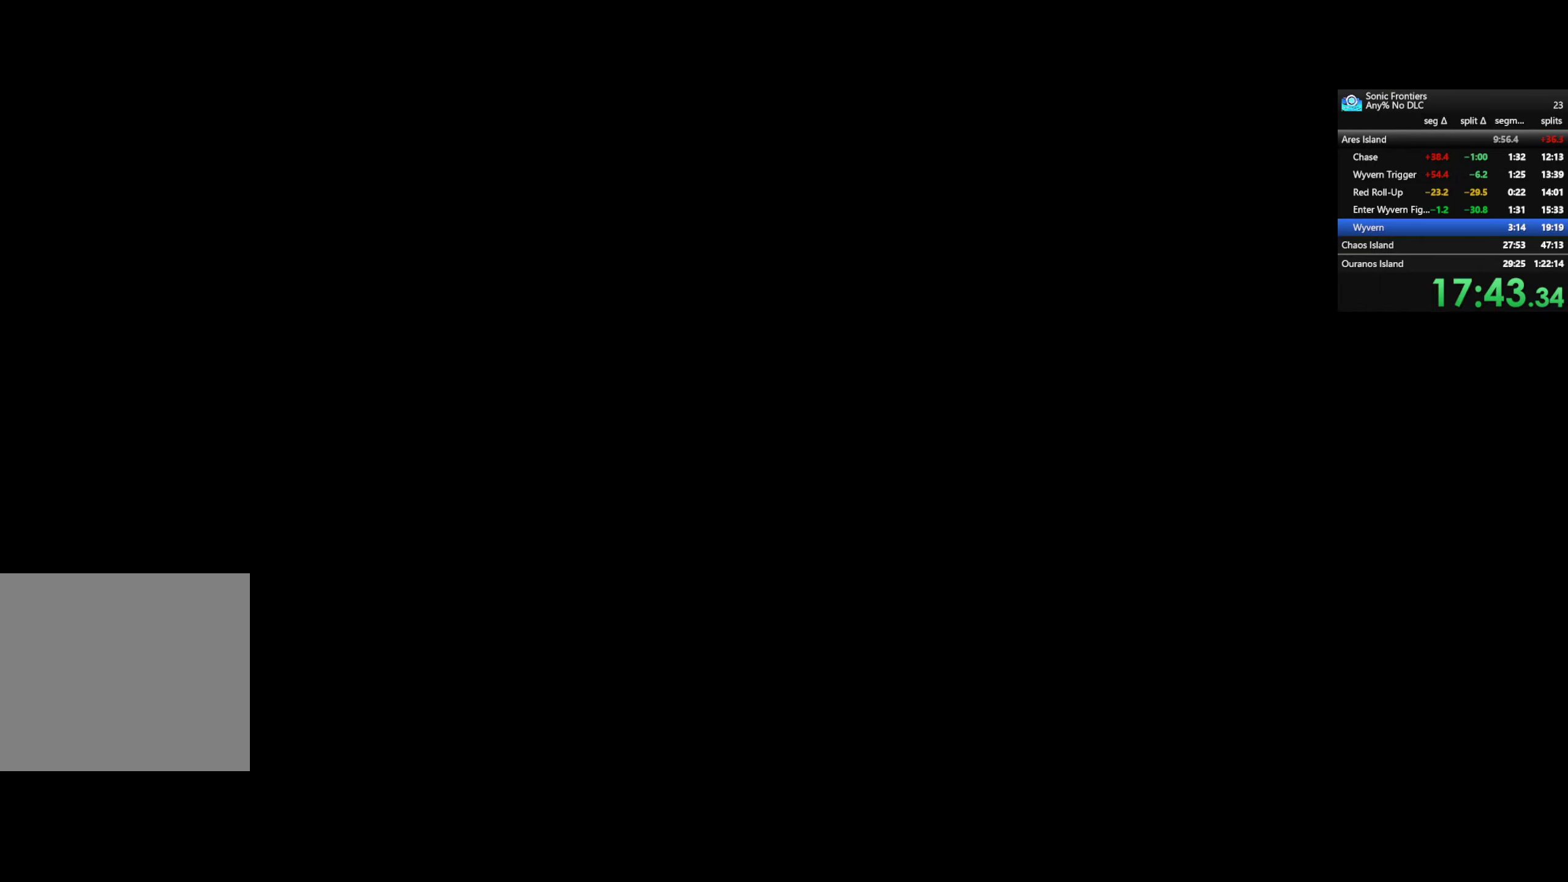
{"buttons": ["SQUARE"], "left_stick": "center", "right_stick": "center", "events": []}
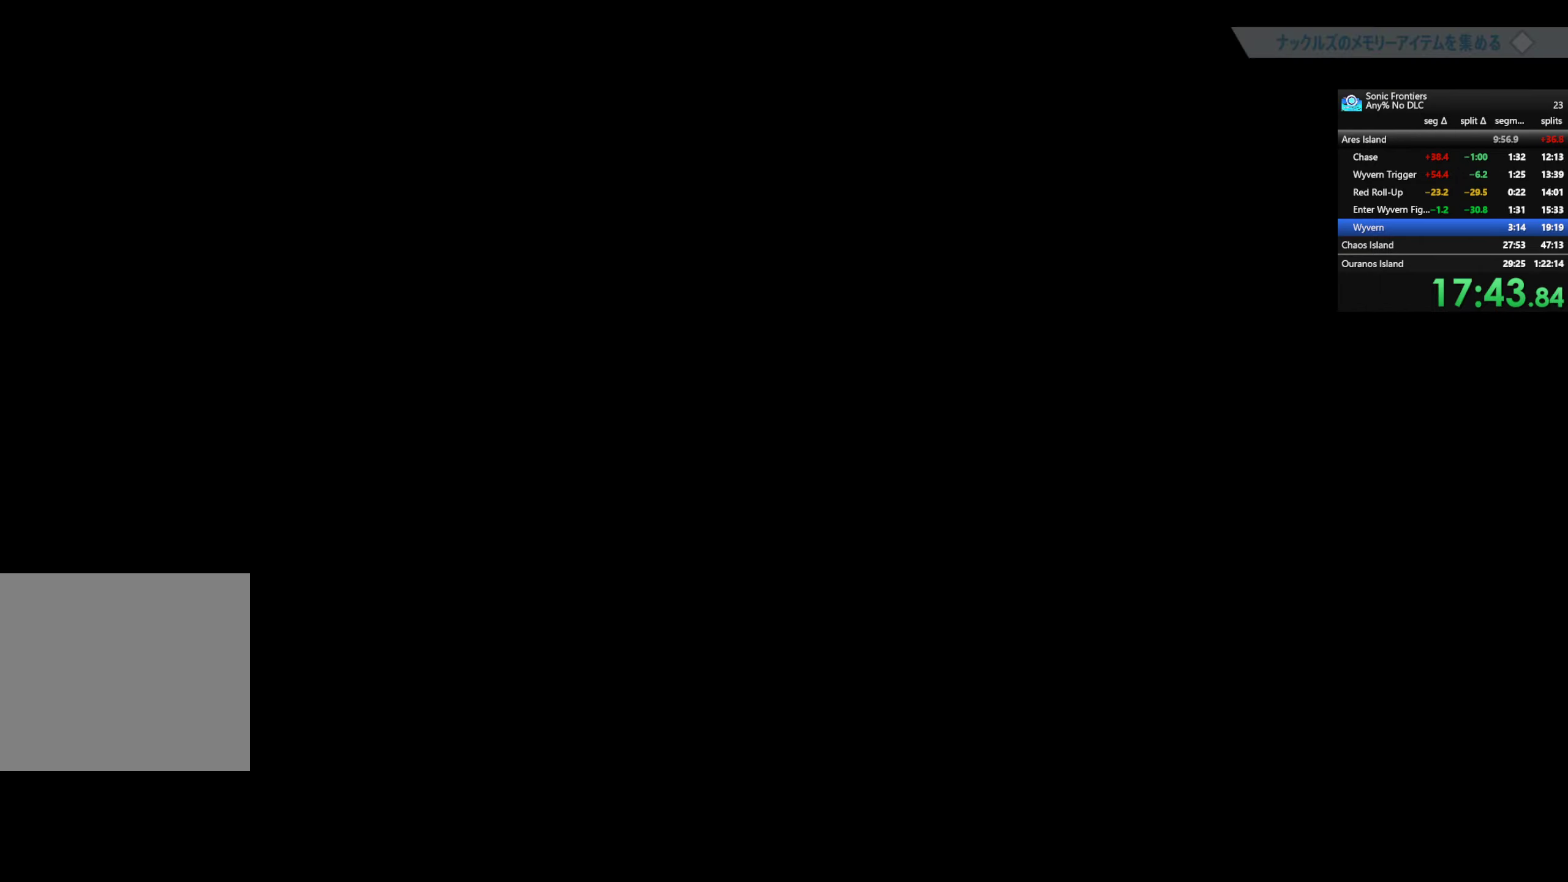
{"buttons": ["SQUARE"], "left_stick": "center", "right_stick": "center", "events": []}
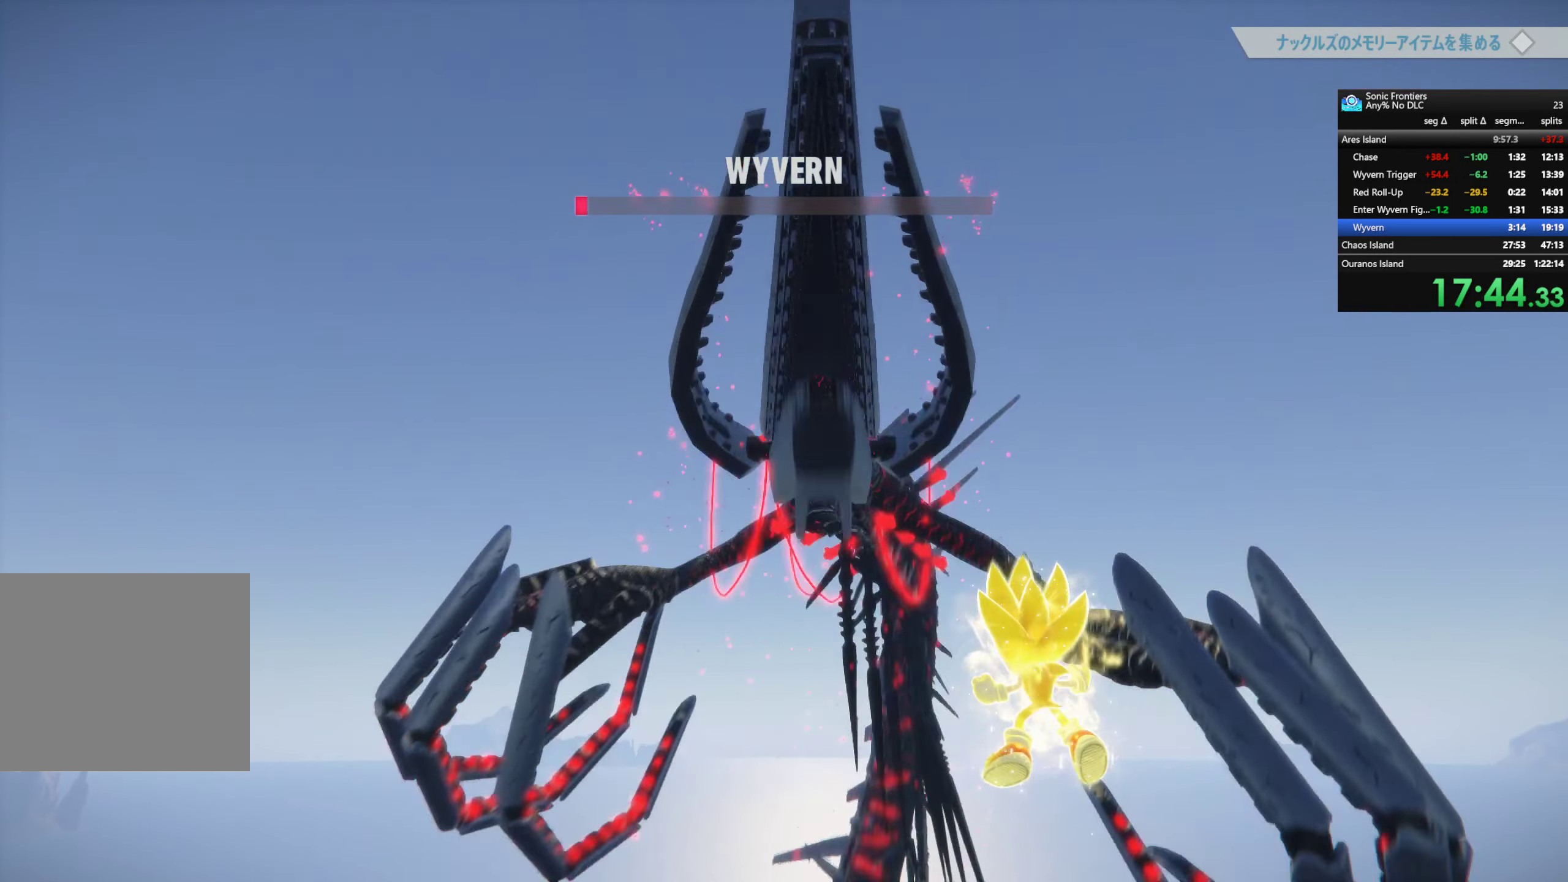
{"buttons": ["SQUARE"], "left_stick": "center", "right_stick": "center", "events": []}
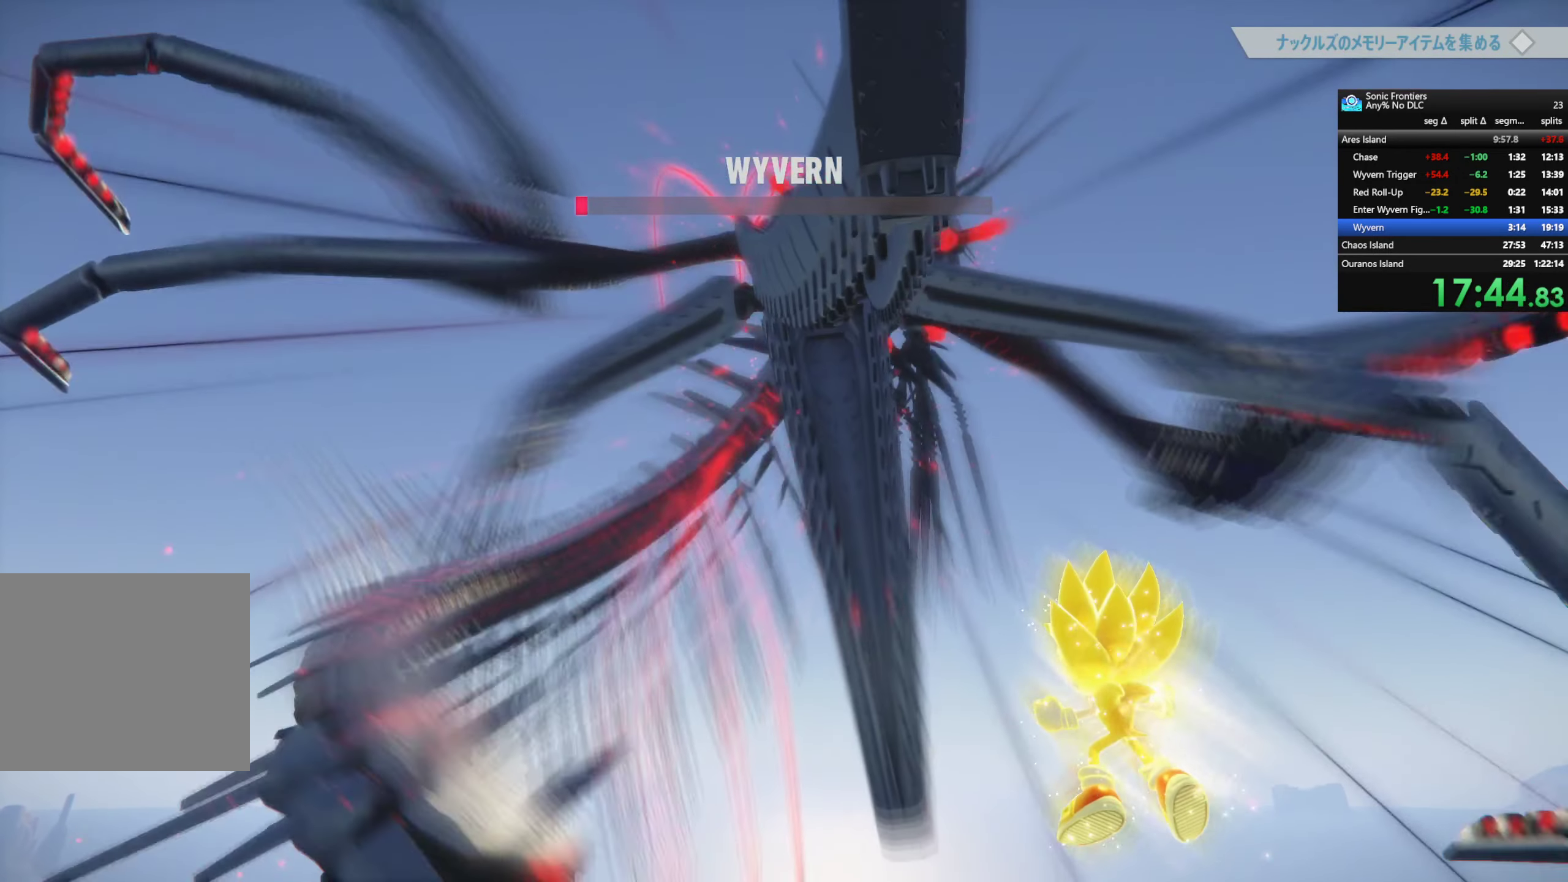
{"buttons": ["SQUARE"], "left_stick": "center", "right_stick": "center", "events": []}
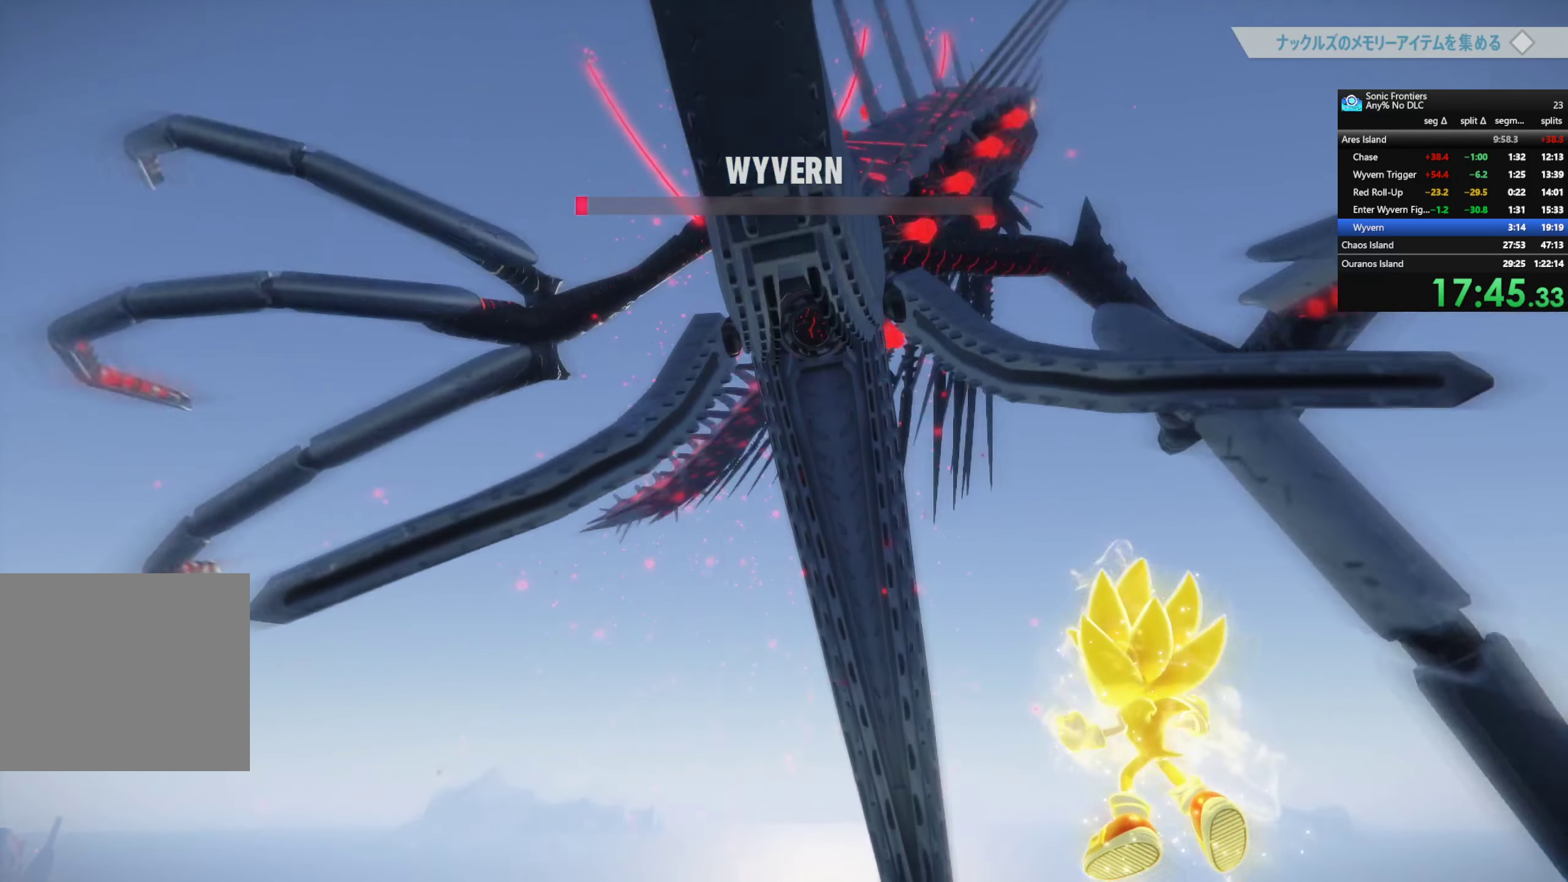
{"buttons": [], "left_stick": "center", "right_stick": "center", "events": [[483, "SQUARE", "up"]]}